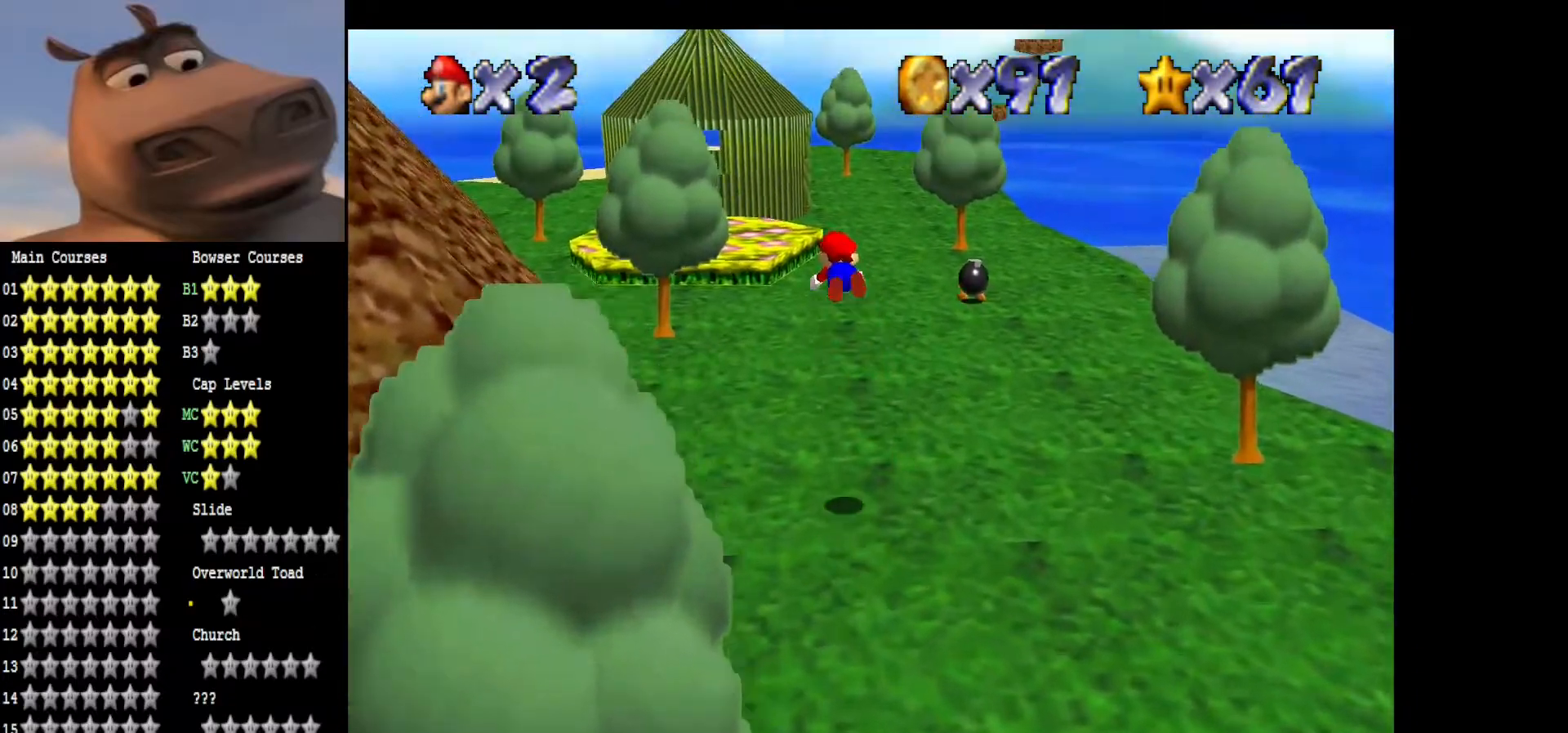
Gameplay with a controller (Xbox layout); each line is a JSON object with the inputs held at the frame after it. "events" lists button and stick changes between this image and that frame as [ms after this image, input, new state], when the widget could be followed in between.
{"buttons": [], "left_stick": "up", "right_stick": "center", "events": []}
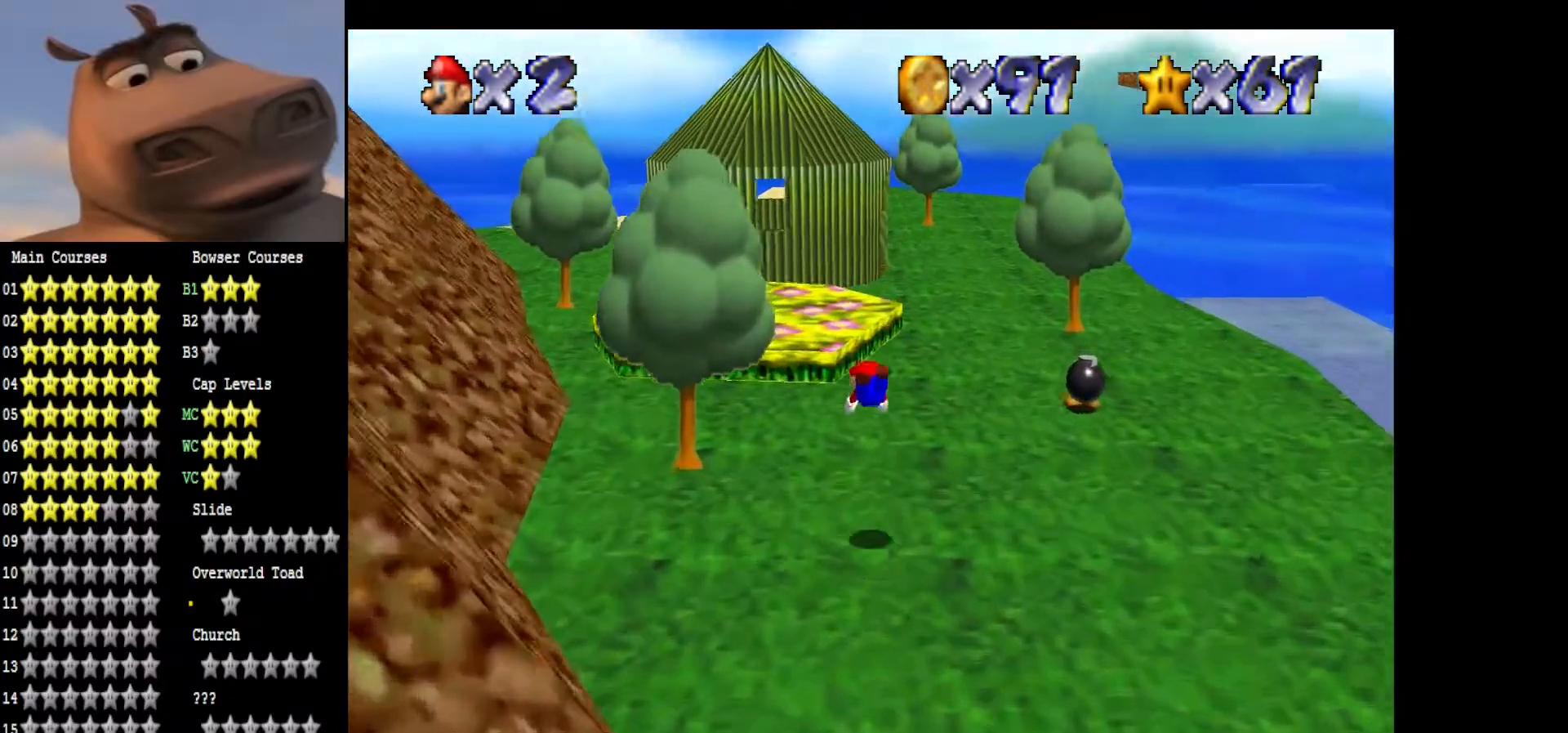
{"buttons": [], "left_stick": "up", "right_stick": "center", "events": [[250, "A", "down"], [367, "A", "up"]]}
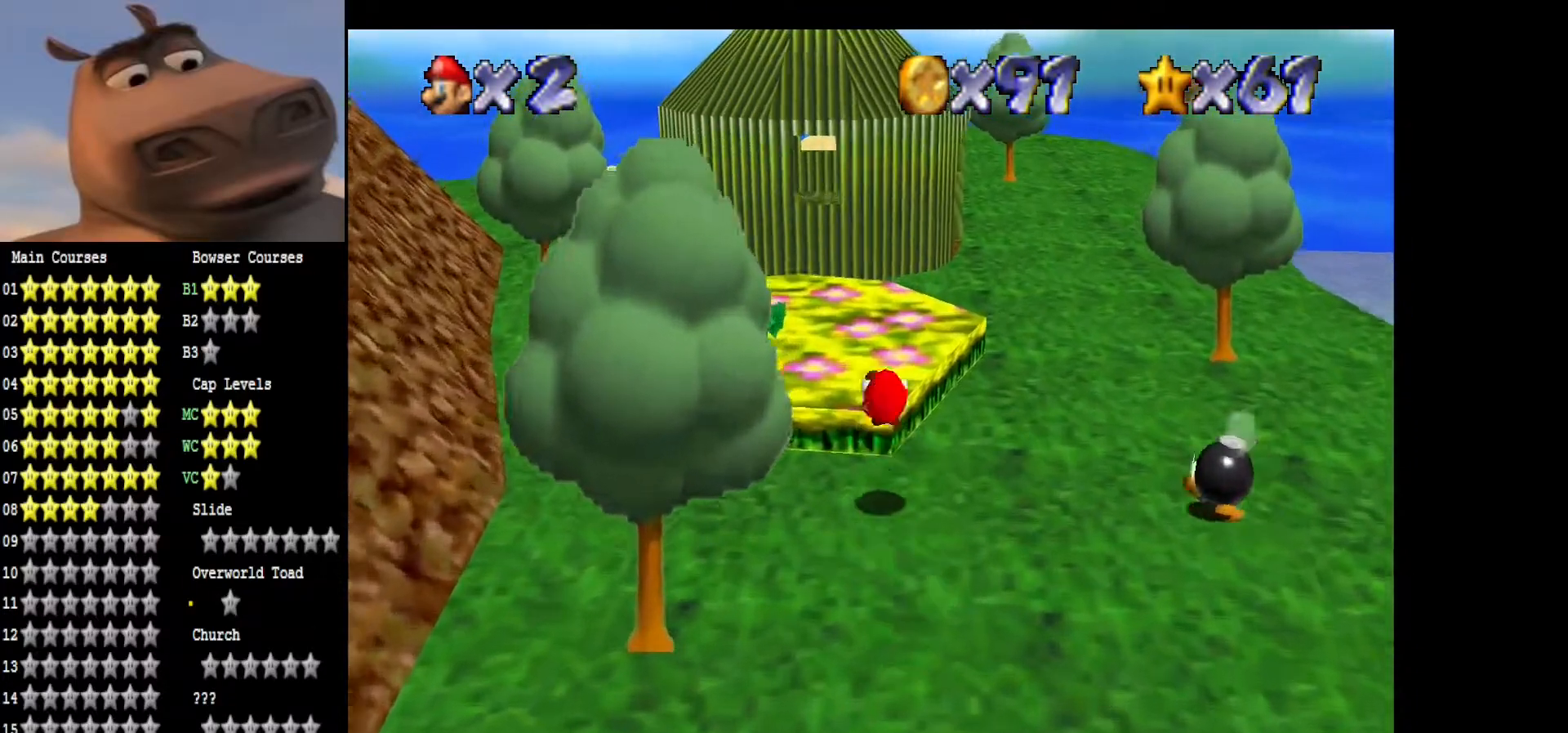
{"buttons": [], "left_stick": "up", "right_stick": "right", "events": [[117, "right_stick", "right"], [283, "right_stick", "center"], [367, "right_stick", "right"]]}
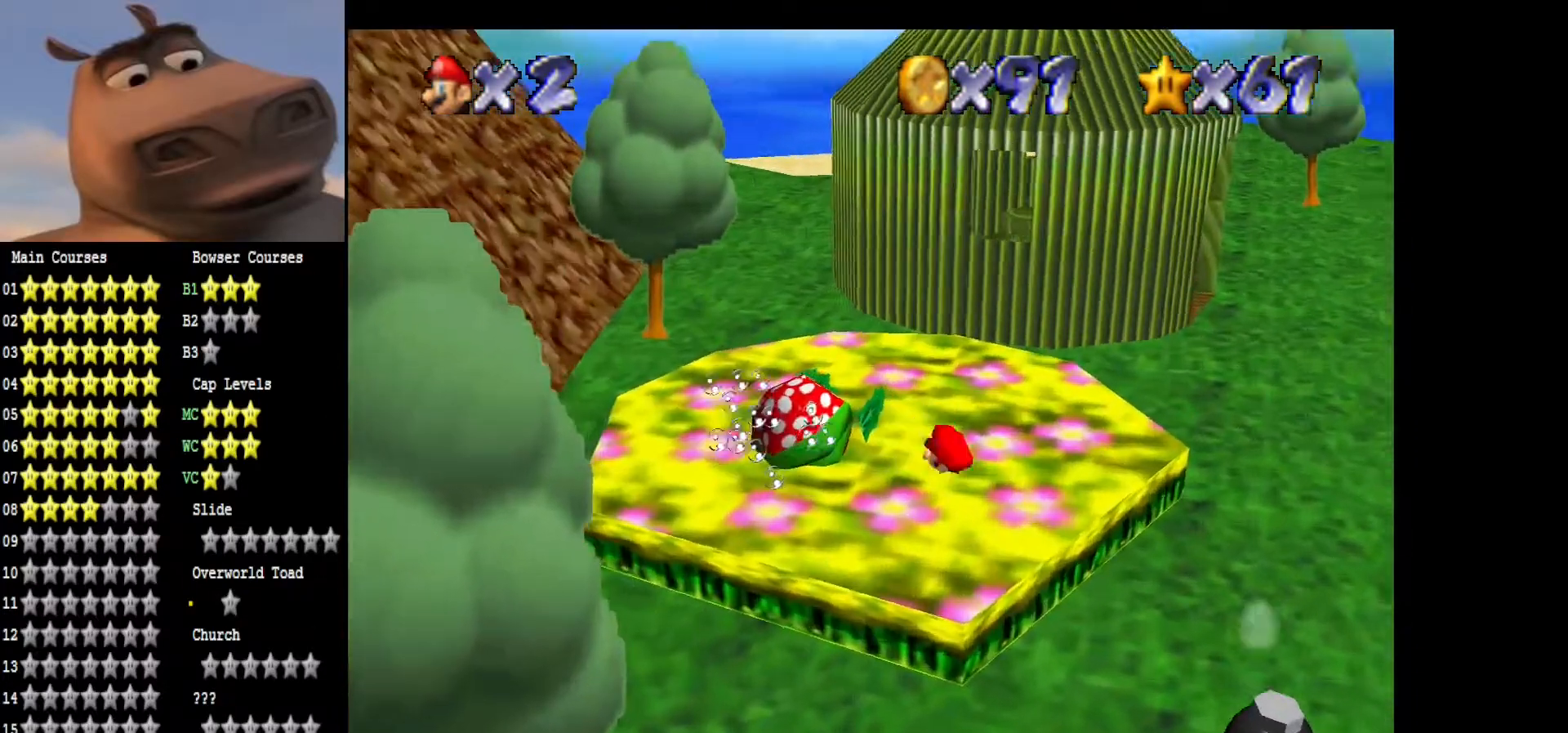
{"buttons": [], "left_stick": "center", "right_stick": "center", "events": [[33, "right_stick", "center"], [200, "left_stick", "up-left"], [350, "left_stick", "center"]]}
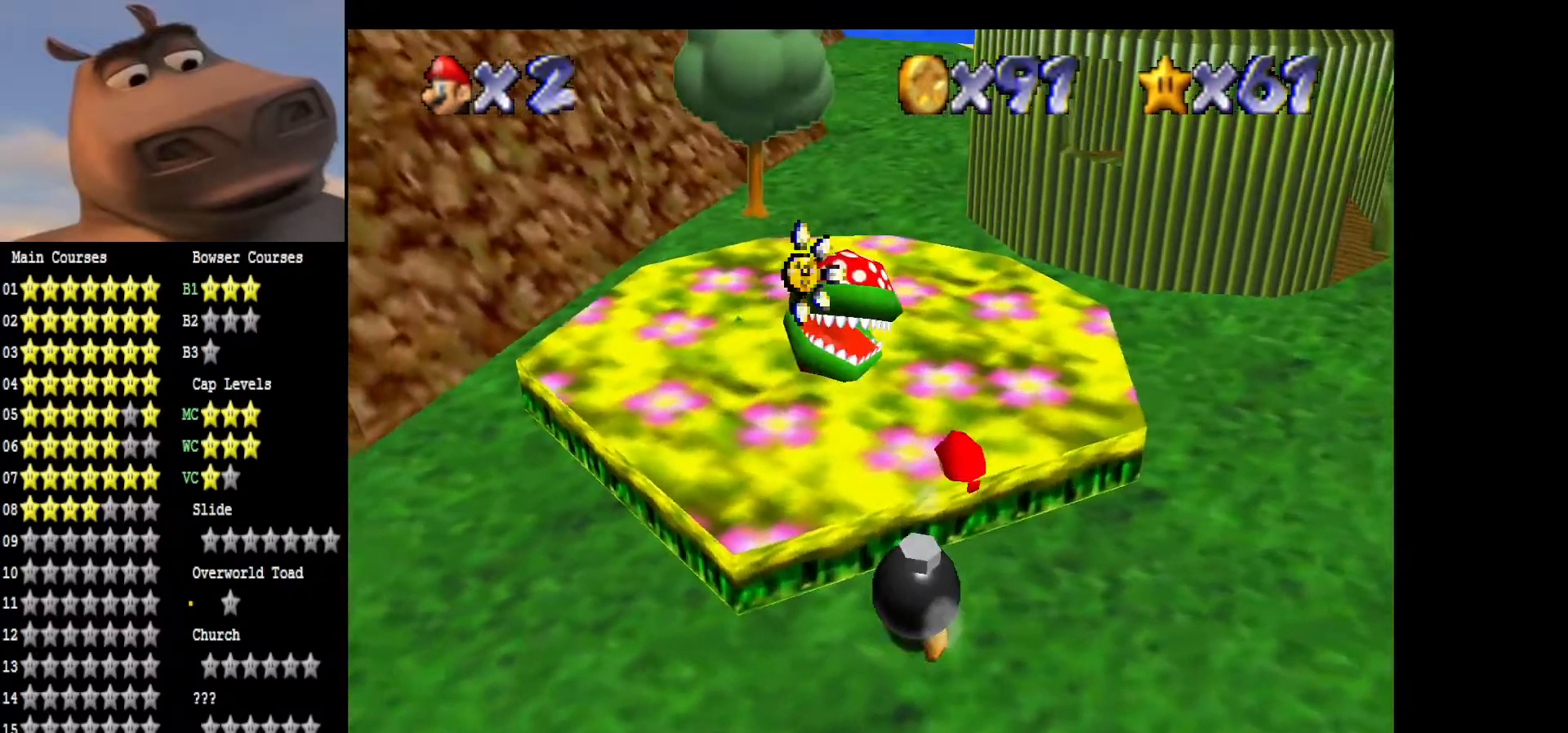
{"buttons": [], "left_stick": "right", "right_stick": "center", "events": [[267, "left_stick", "right"]]}
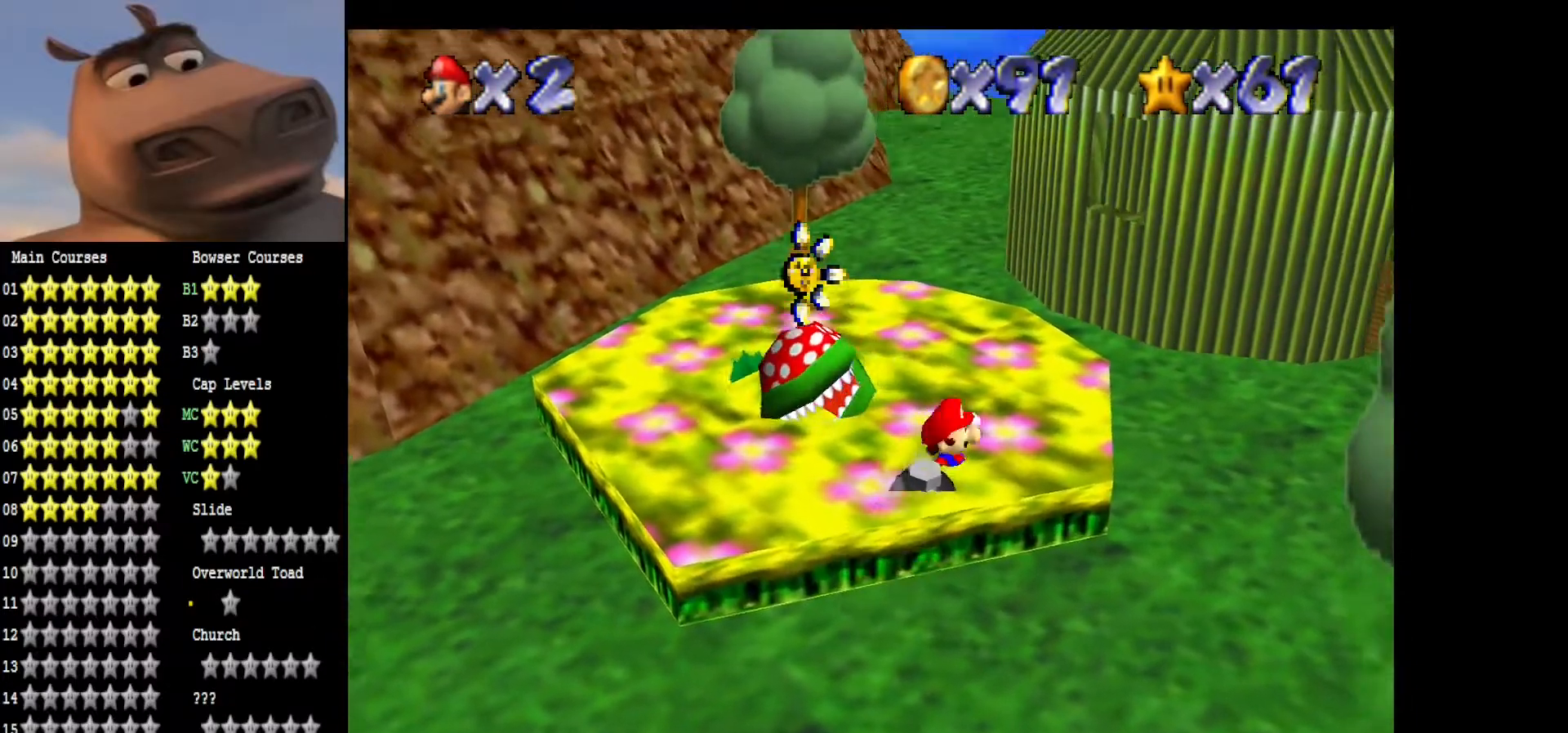
{"buttons": [], "left_stick": "up", "right_stick": "center", "events": [[133, "left_stick", "up-right"], [350, "left_stick", "up"]]}
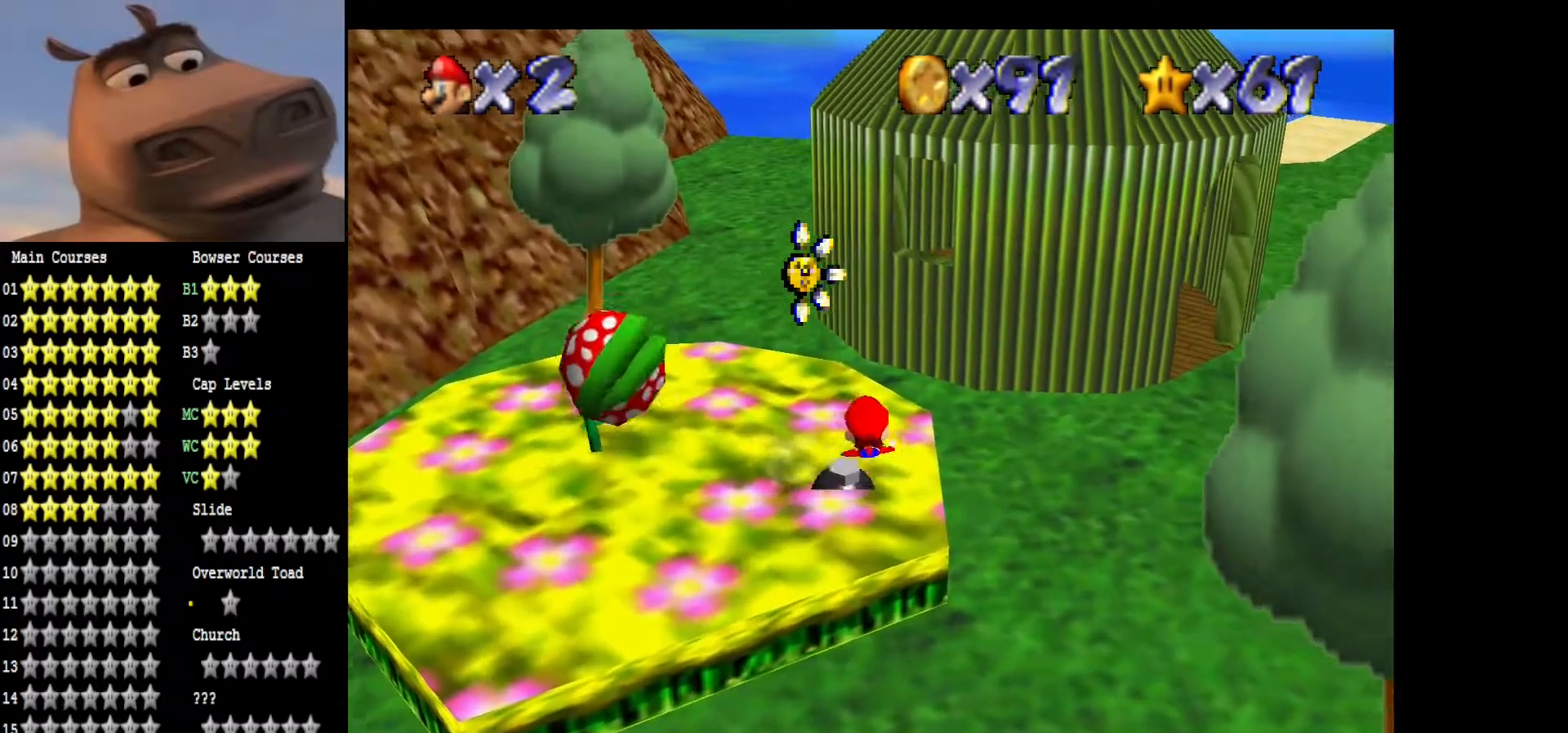
{"buttons": [], "left_stick": "up", "right_stick": "center", "events": []}
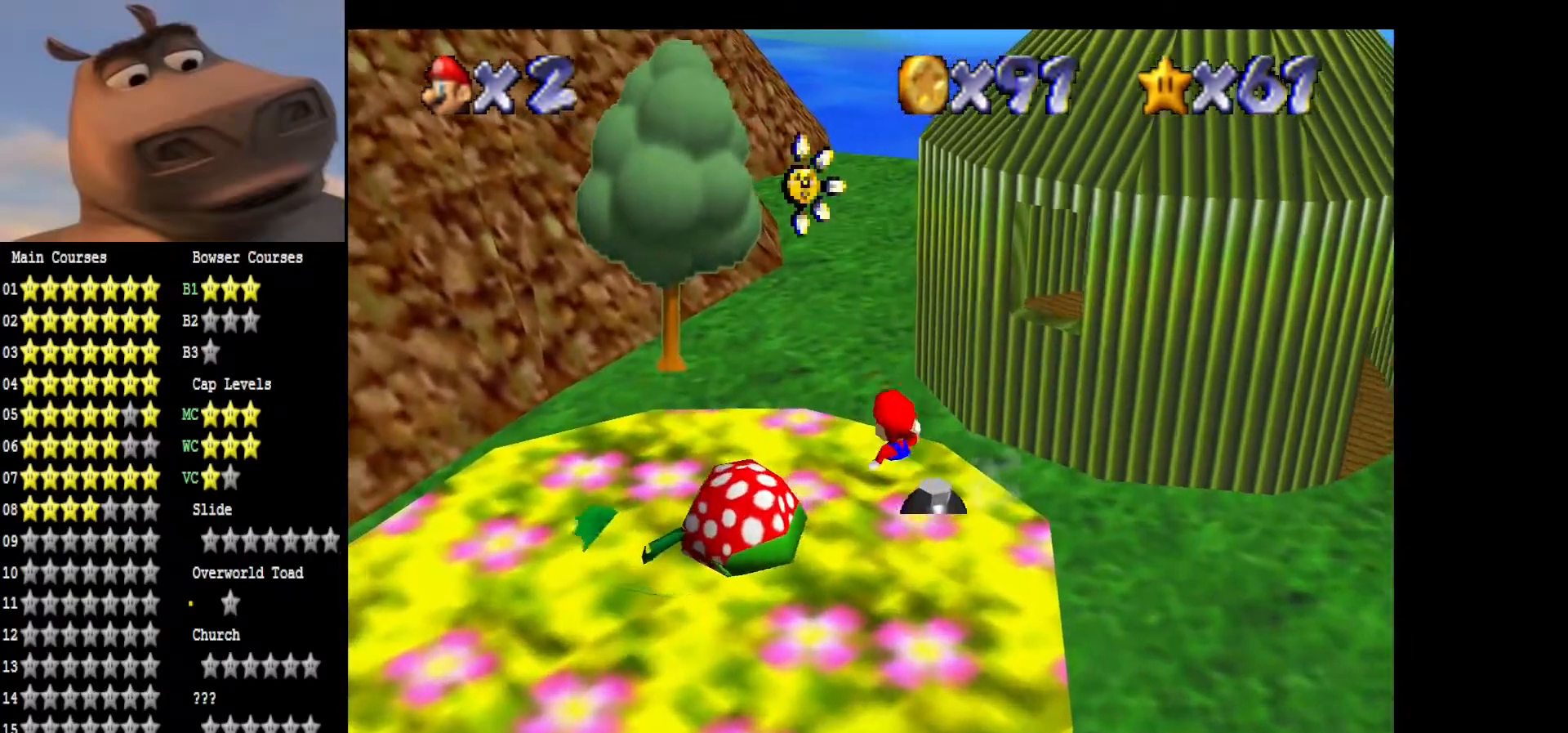
{"buttons": [], "left_stick": "up", "right_stick": "center", "events": []}
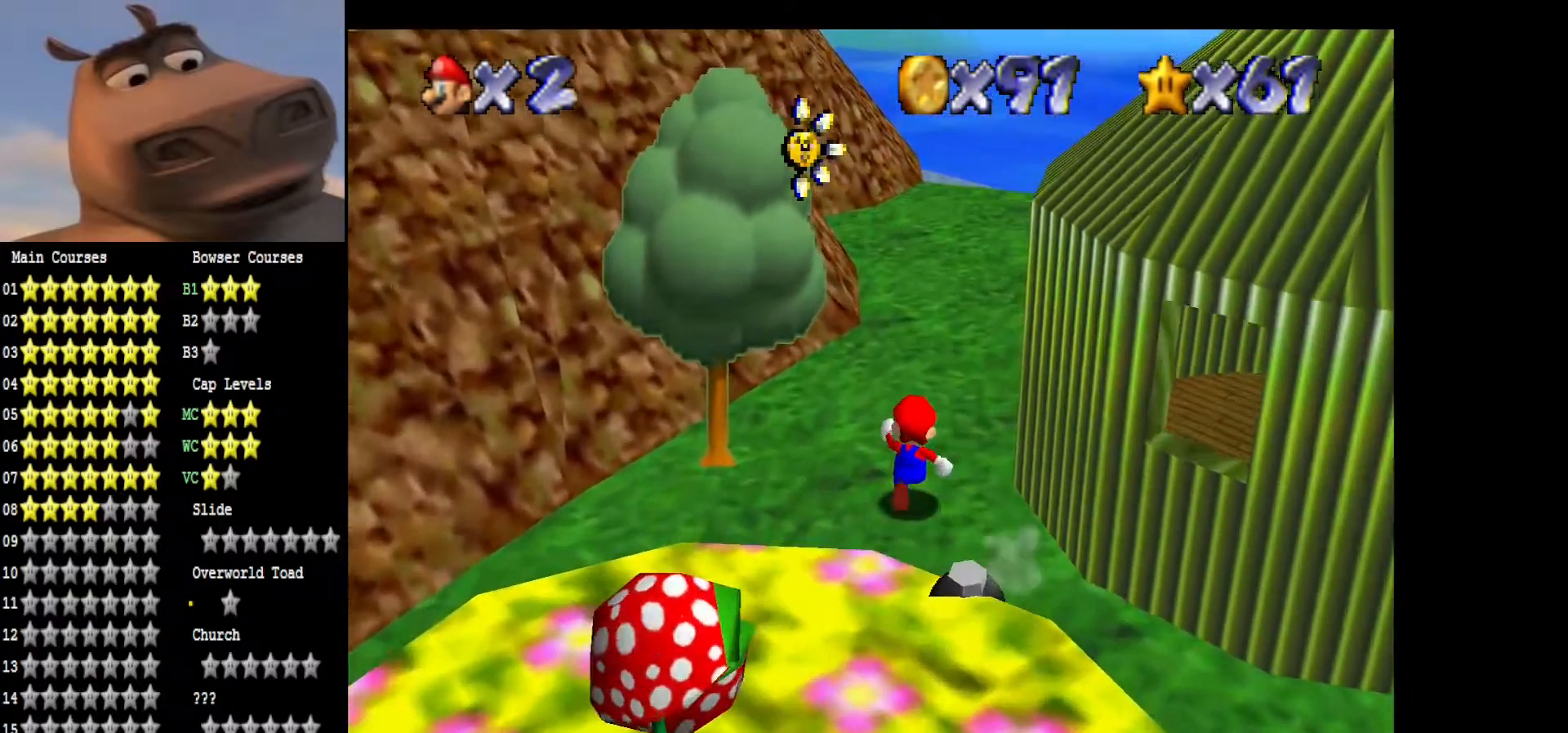
{"buttons": [], "left_stick": "up", "right_stick": "center", "events": [[150, "left_stick", "up-right"], [300, "left_stick", "up"]]}
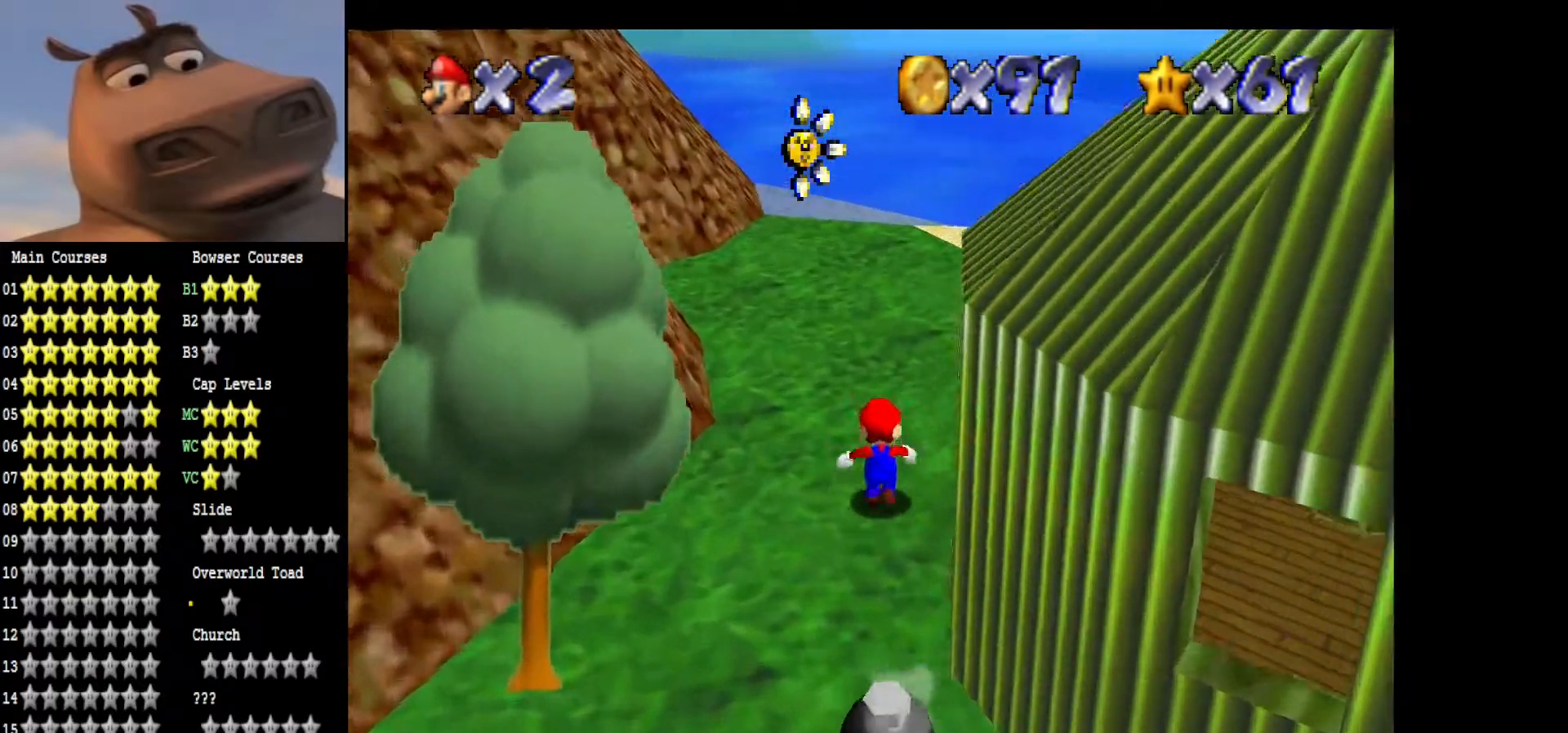
{"buttons": [], "left_stick": "up-left", "right_stick": "center", "events": [[417, "left_stick", "up-left"]]}
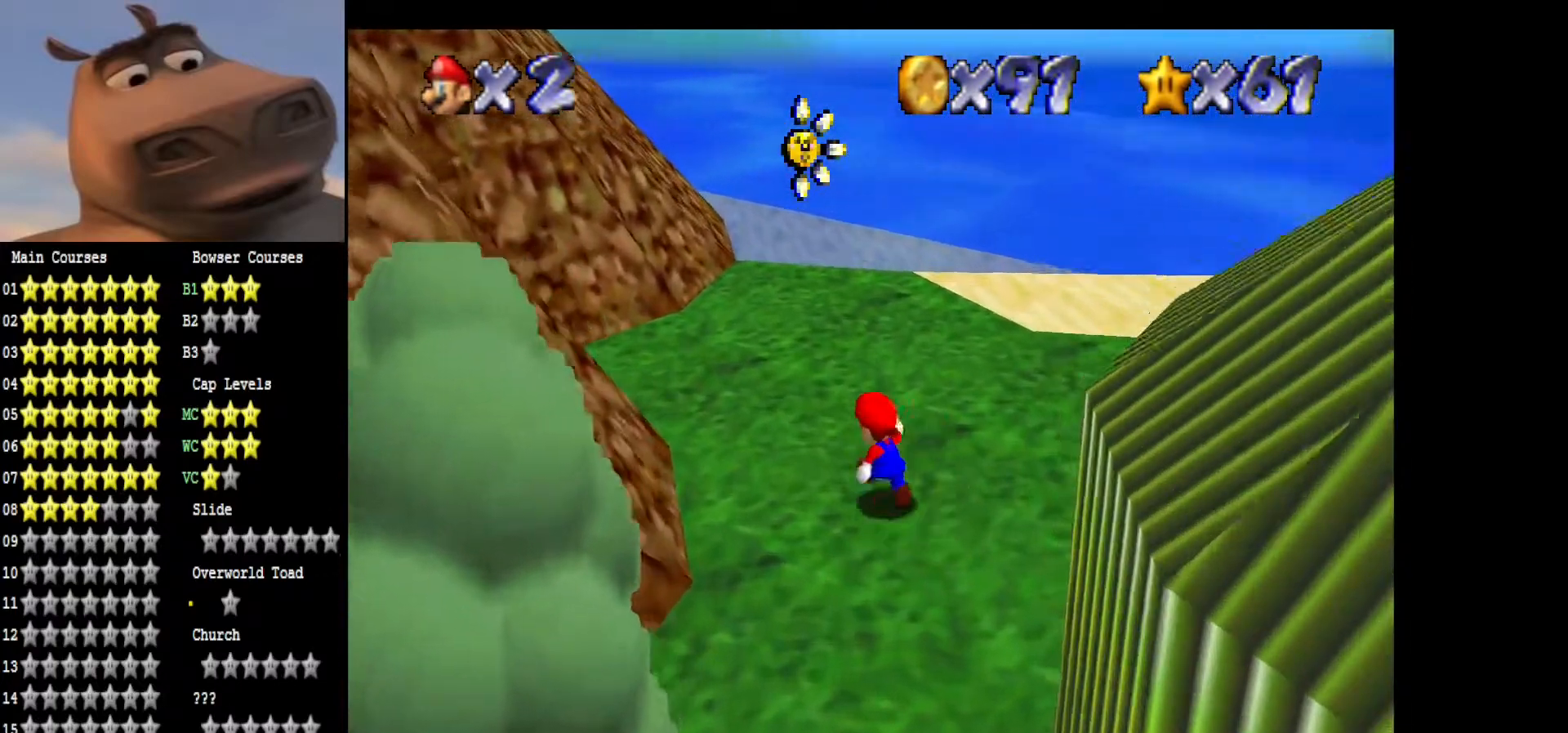
{"buttons": [], "left_stick": "up-left", "right_stick": "center", "events": [[117, "left_stick", "center"], [367, "left_stick", "up-left"]]}
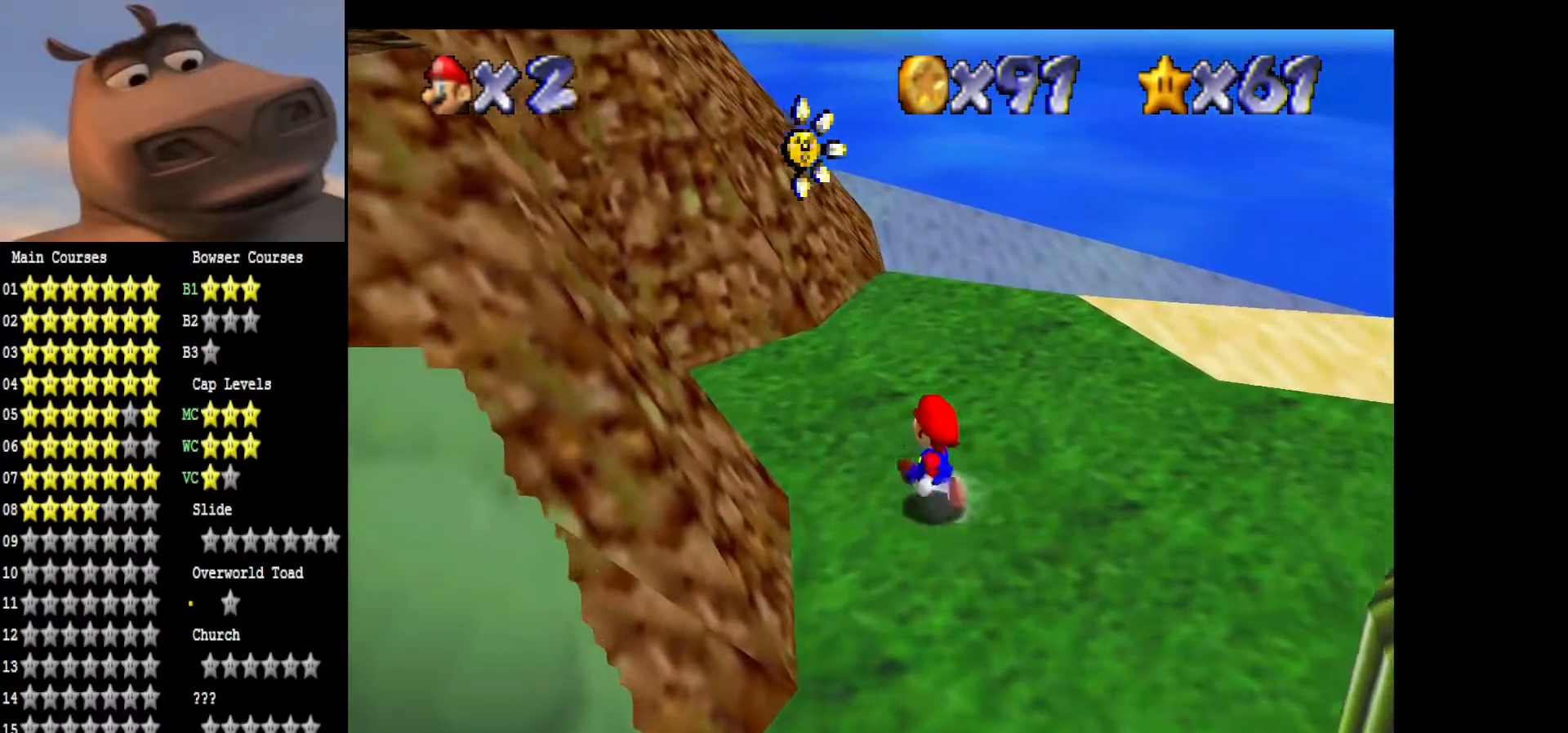
{"buttons": [], "left_stick": "up-left", "right_stick": "center", "events": [[200, "A", "down"], [283, "A", "up"]]}
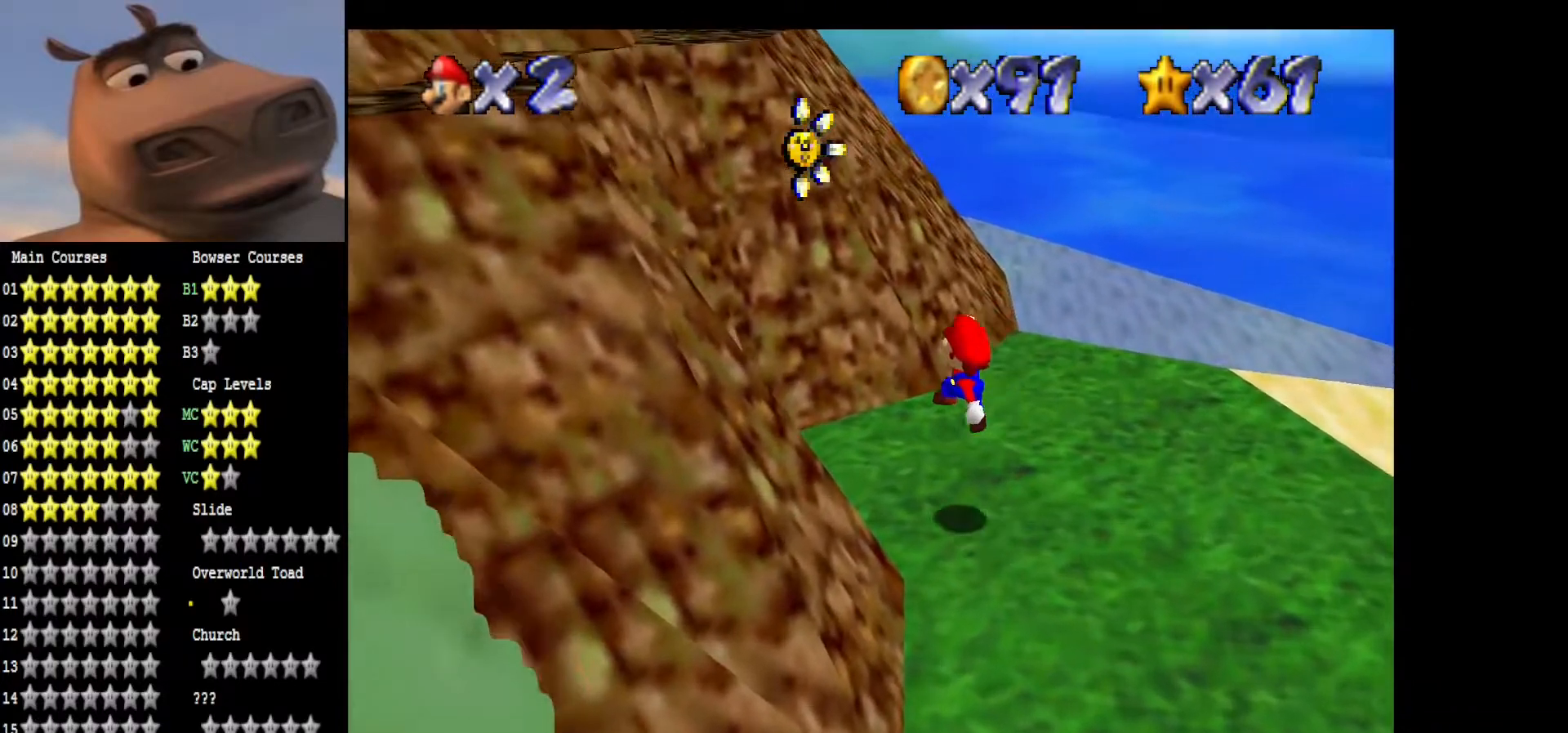
{"buttons": ["A"], "left_stick": "up-right", "right_stick": "center", "events": [[200, "left_stick", "up"], [267, "A", "down"], [500, "left_stick", "up-right"]]}
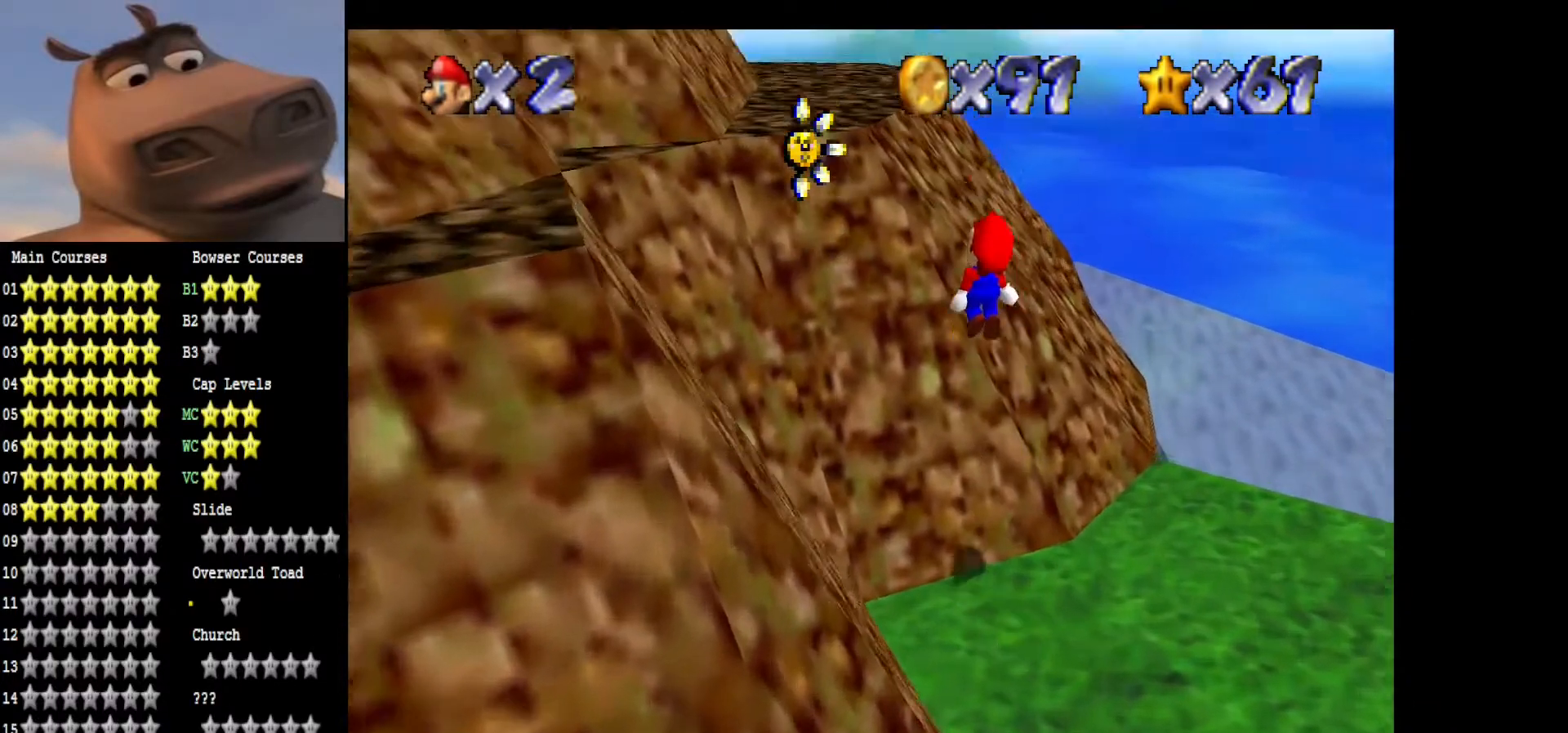
{"buttons": ["A"], "left_stick": "up", "right_stick": "center", "events": [[200, "left_stick", "up"], [250, "A", "up"], [433, "A", "down"]]}
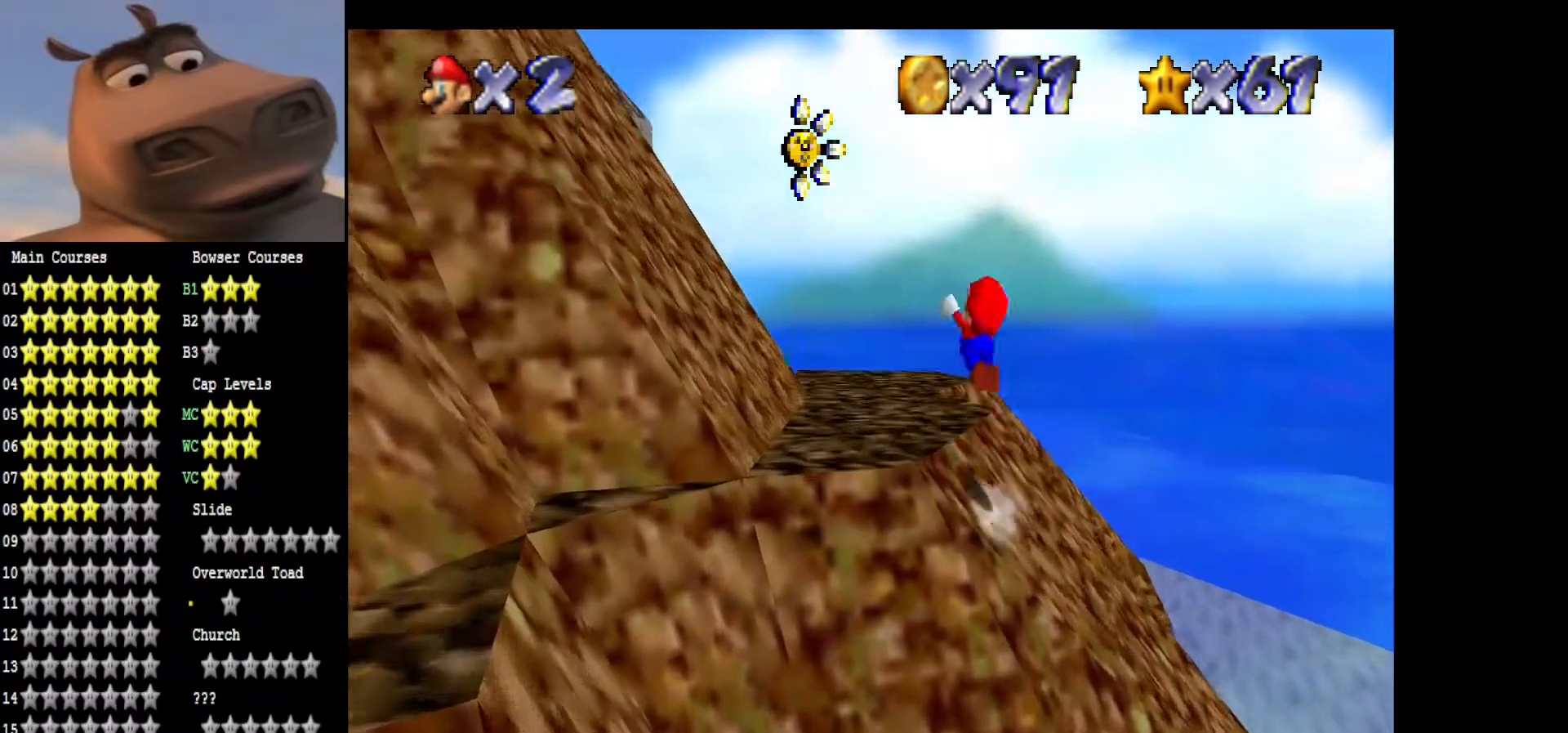
{"buttons": [], "left_stick": "up", "right_stick": "right", "events": [[83, "B", "down"], [100, "A", "up"], [100, "left_stick", "up-left"], [183, "B", "up"], [267, "left_stick", "up"], [417, "right_stick", "right"]]}
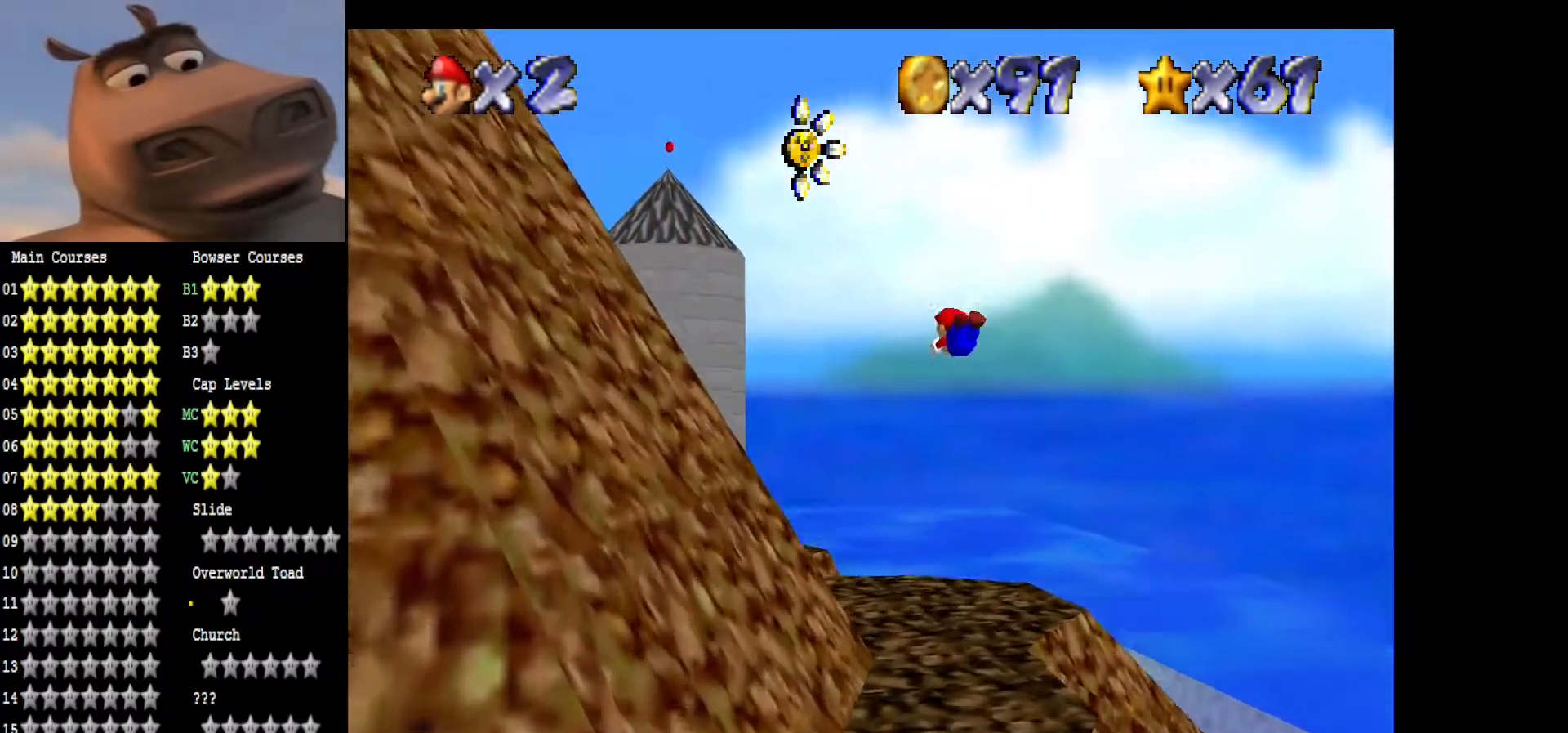
{"buttons": [], "left_stick": "down-left", "right_stick": "center", "events": [[100, "right_stick", "center"], [150, "left_stick", "center"], [217, "left_stick", "down"], [217, "right_stick", "right"], [417, "right_stick", "center"], [450, "left_stick", "down-left"]]}
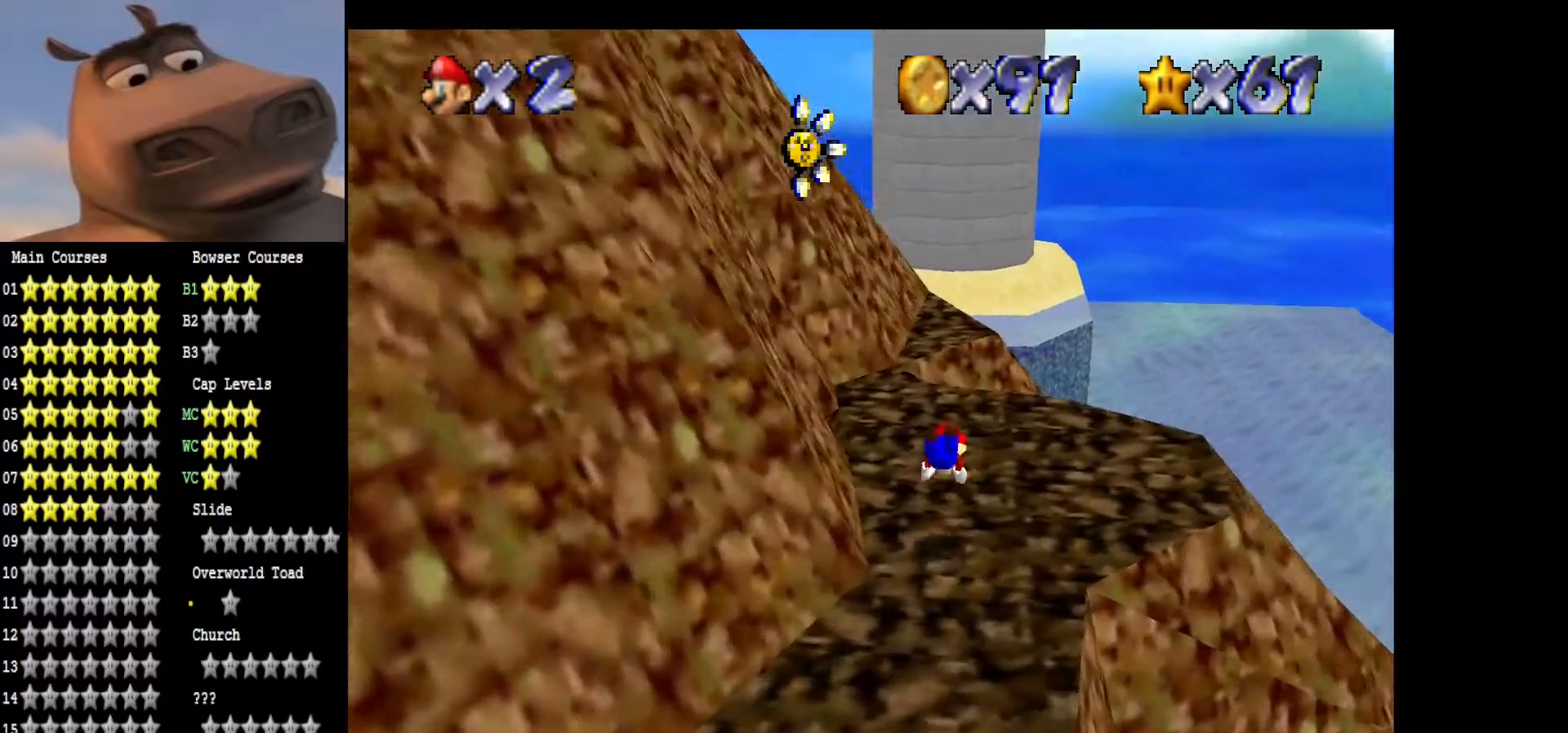
{"buttons": [], "left_stick": "up-right", "right_stick": "right", "events": [[100, "left_stick", "center"], [167, "A", "down"], [300, "A", "up"], [317, "left_stick", "down-left"], [417, "left_stick", "up"], [467, "left_stick", "up-right"], [467, "right_stick", "right"]]}
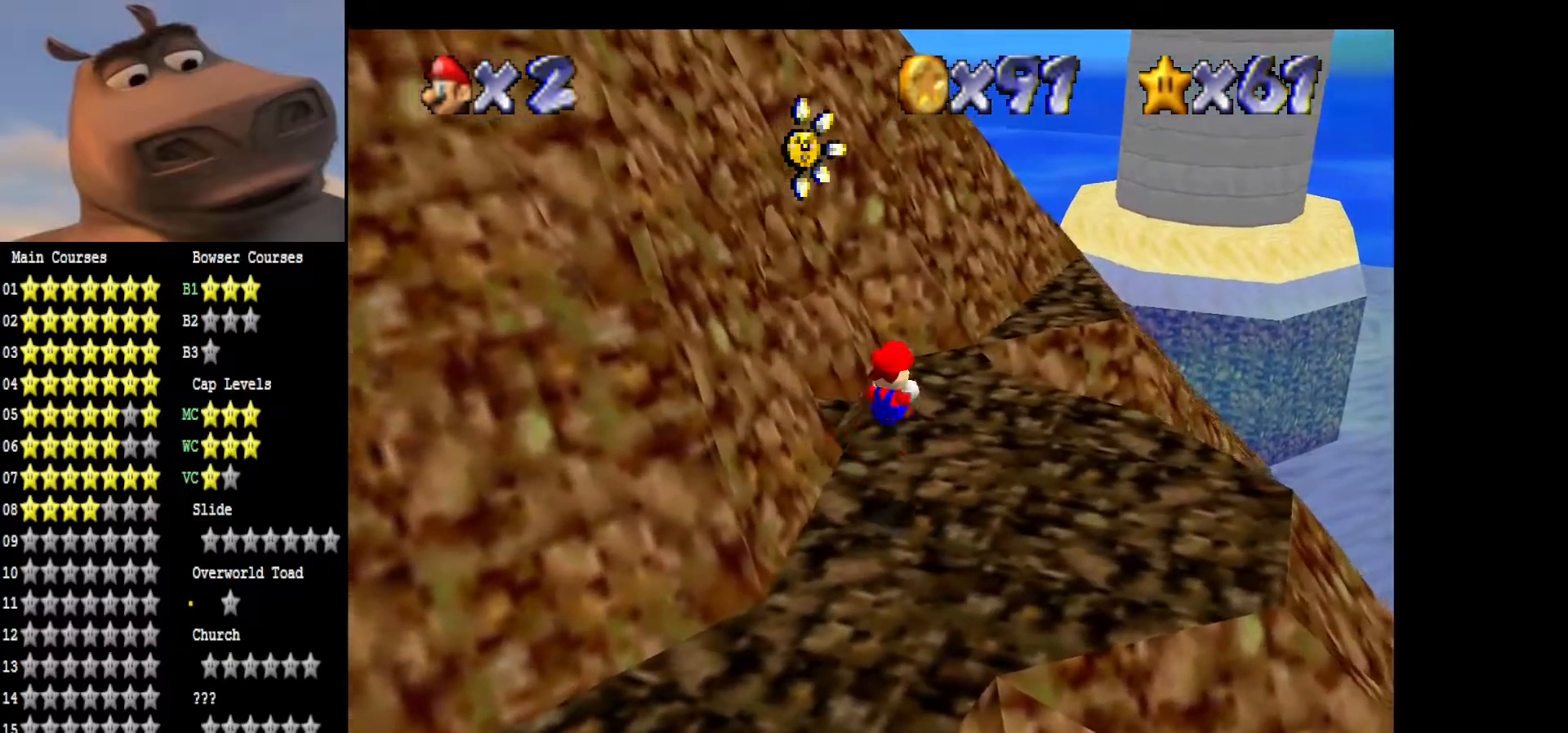
{"buttons": [], "left_stick": "up", "right_stick": "right", "events": [[133, "right_stick", "center"], [217, "left_stick", "up"], [233, "right_stick", "right"], [367, "right_stick", "center"], [450, "right_stick", "right"]]}
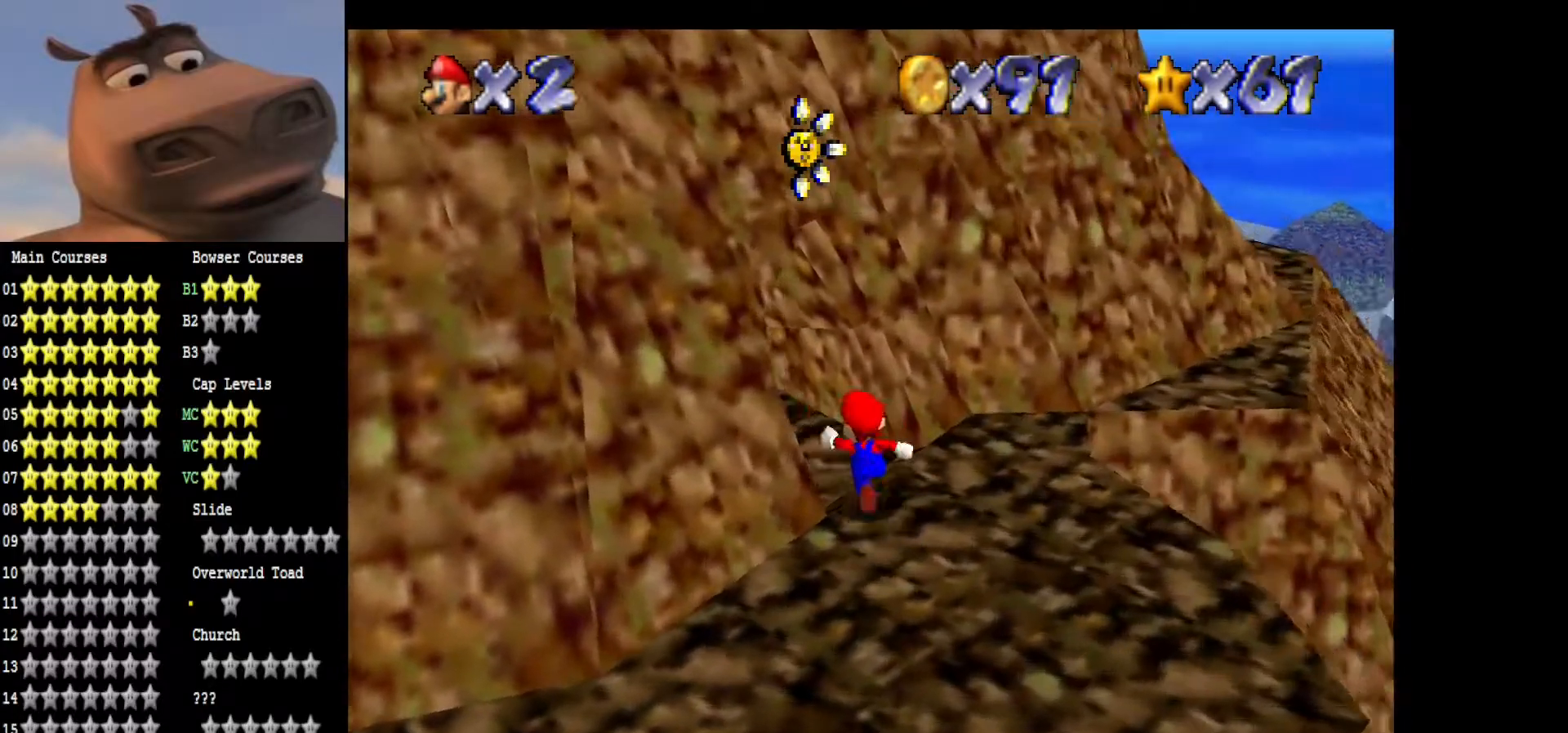
{"buttons": [], "left_stick": "up", "right_stick": "center", "events": [[117, "right_stick", "center"]]}
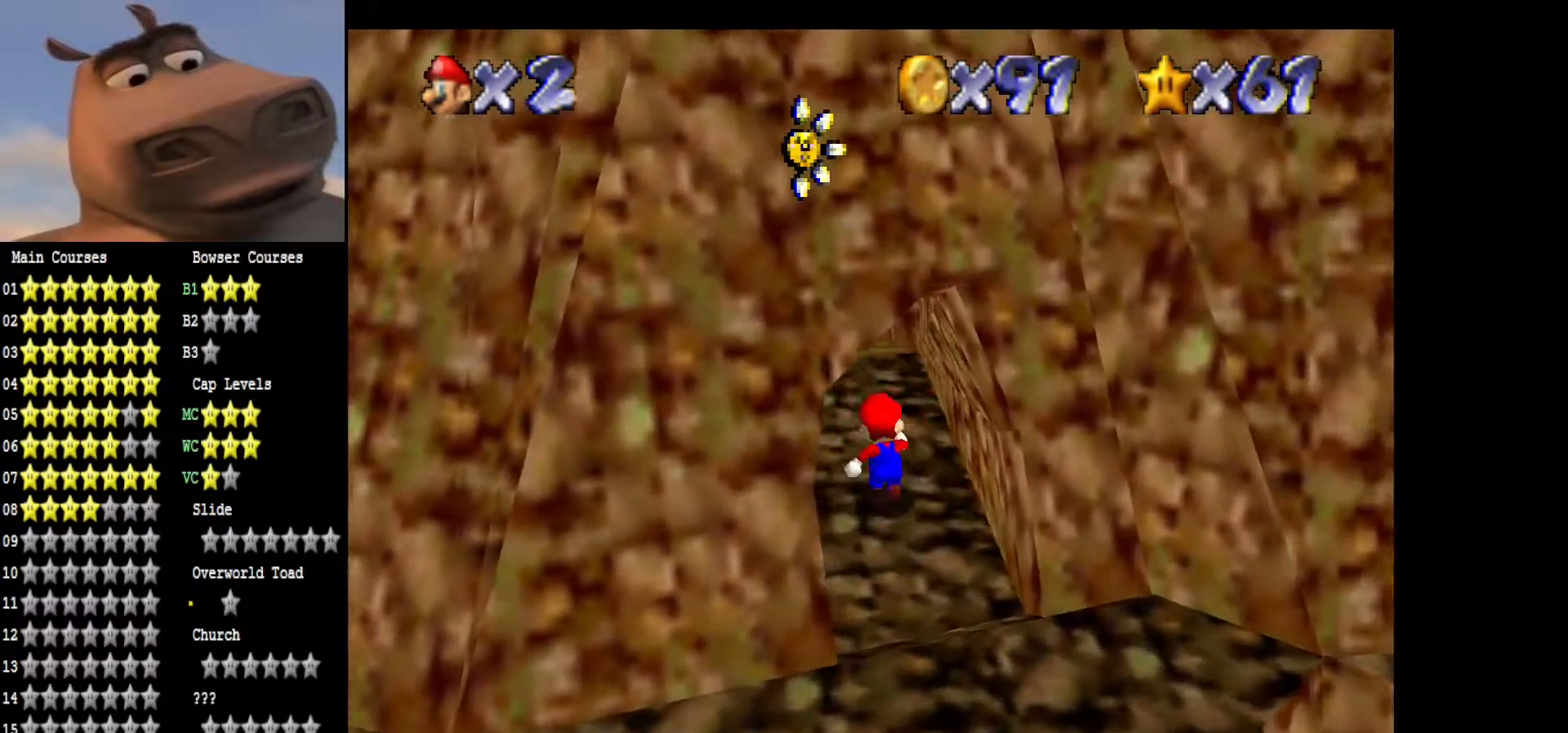
{"buttons": [], "left_stick": "up-left", "right_stick": "center", "events": [[317, "R1", "down"], [433, "R1", "up"], [500, "left_stick", "up-left"]]}
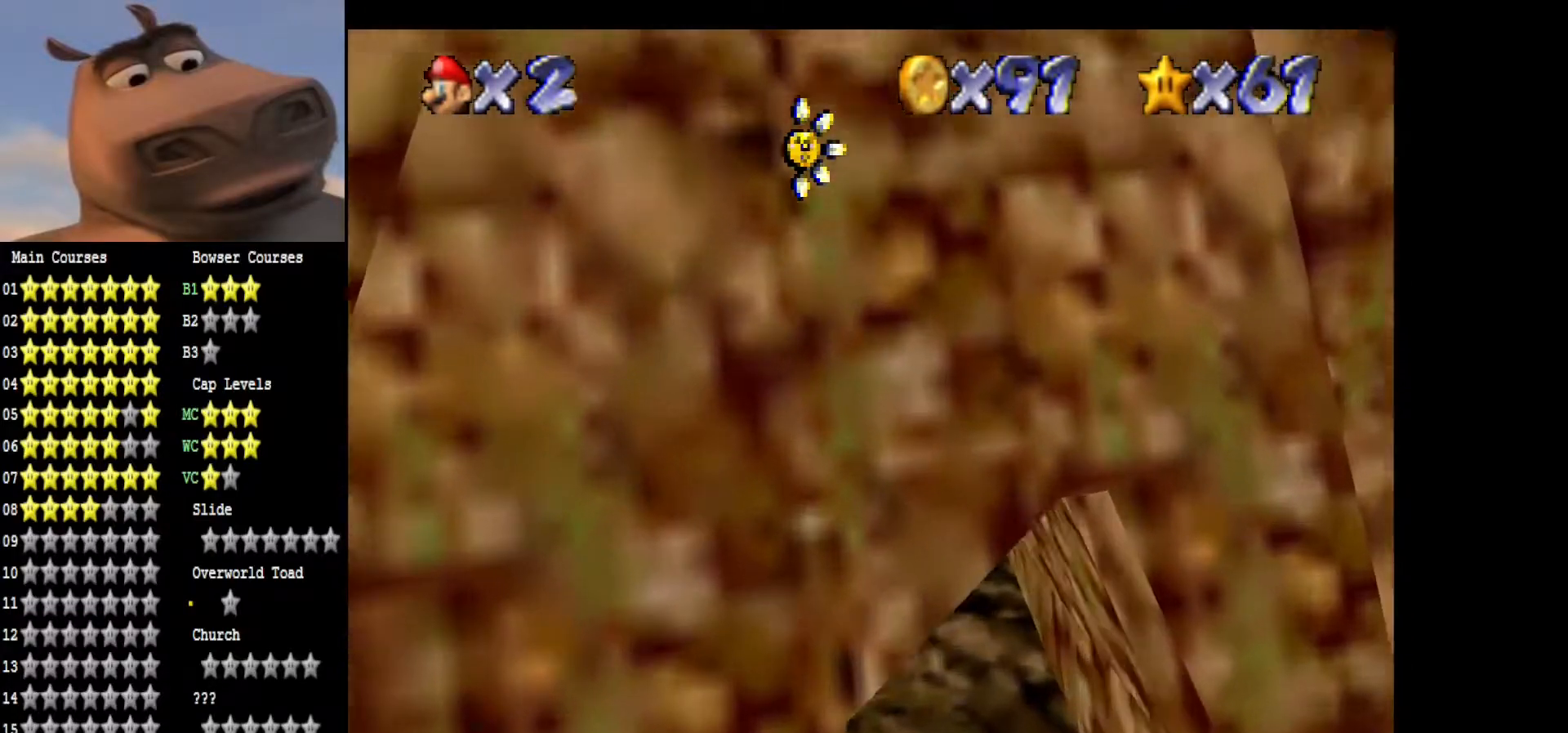
{"buttons": [], "left_stick": "up-left", "right_stick": "right", "events": [[350, "right_stick", "right"]]}
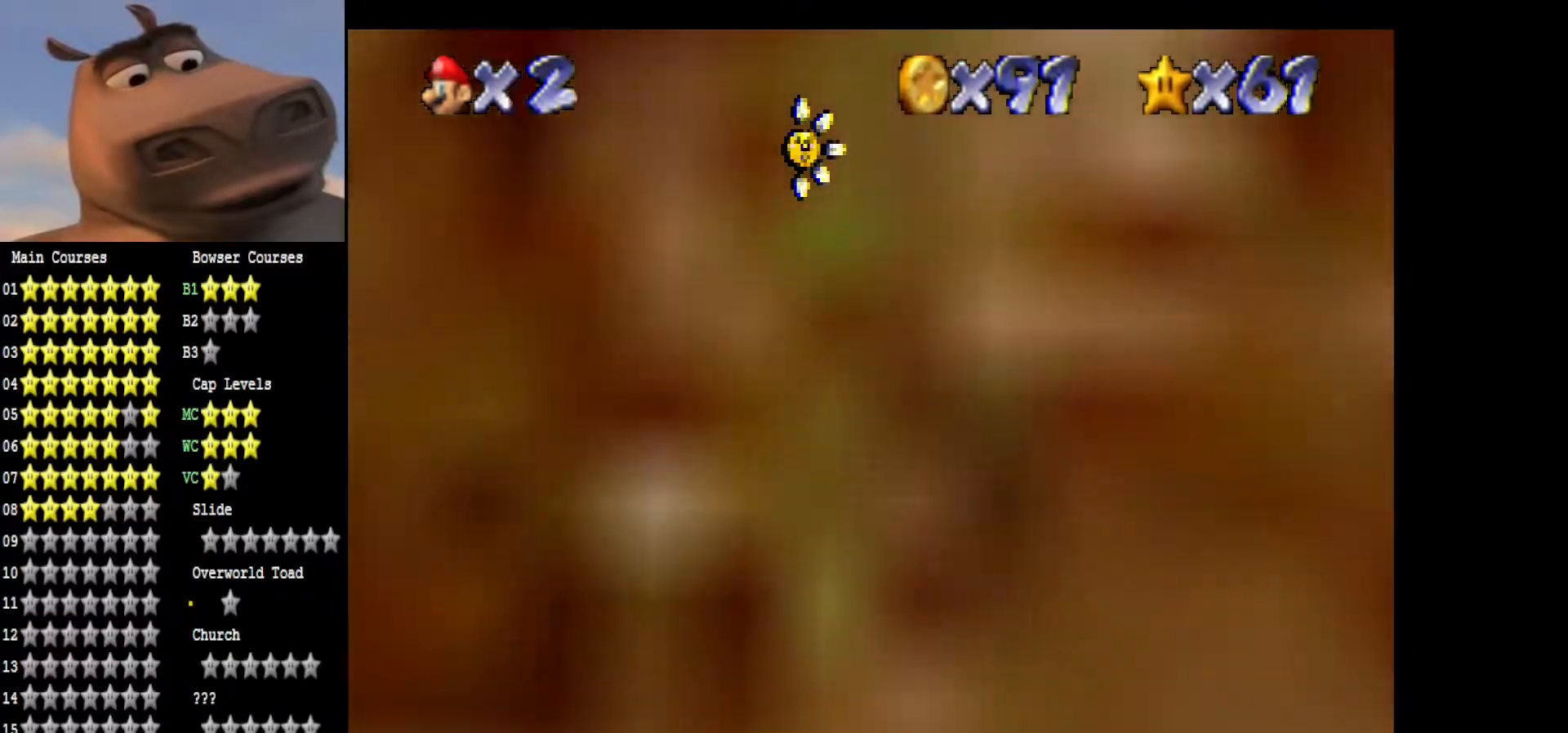
{"buttons": [], "left_stick": "up", "right_stick": "right", "events": [[33, "right_stick", "center"], [150, "left_stick", "up"], [167, "right_stick", "right"], [283, "right_stick", "center"], [367, "right_stick", "down-right"], [417, "right_stick", "right"]]}
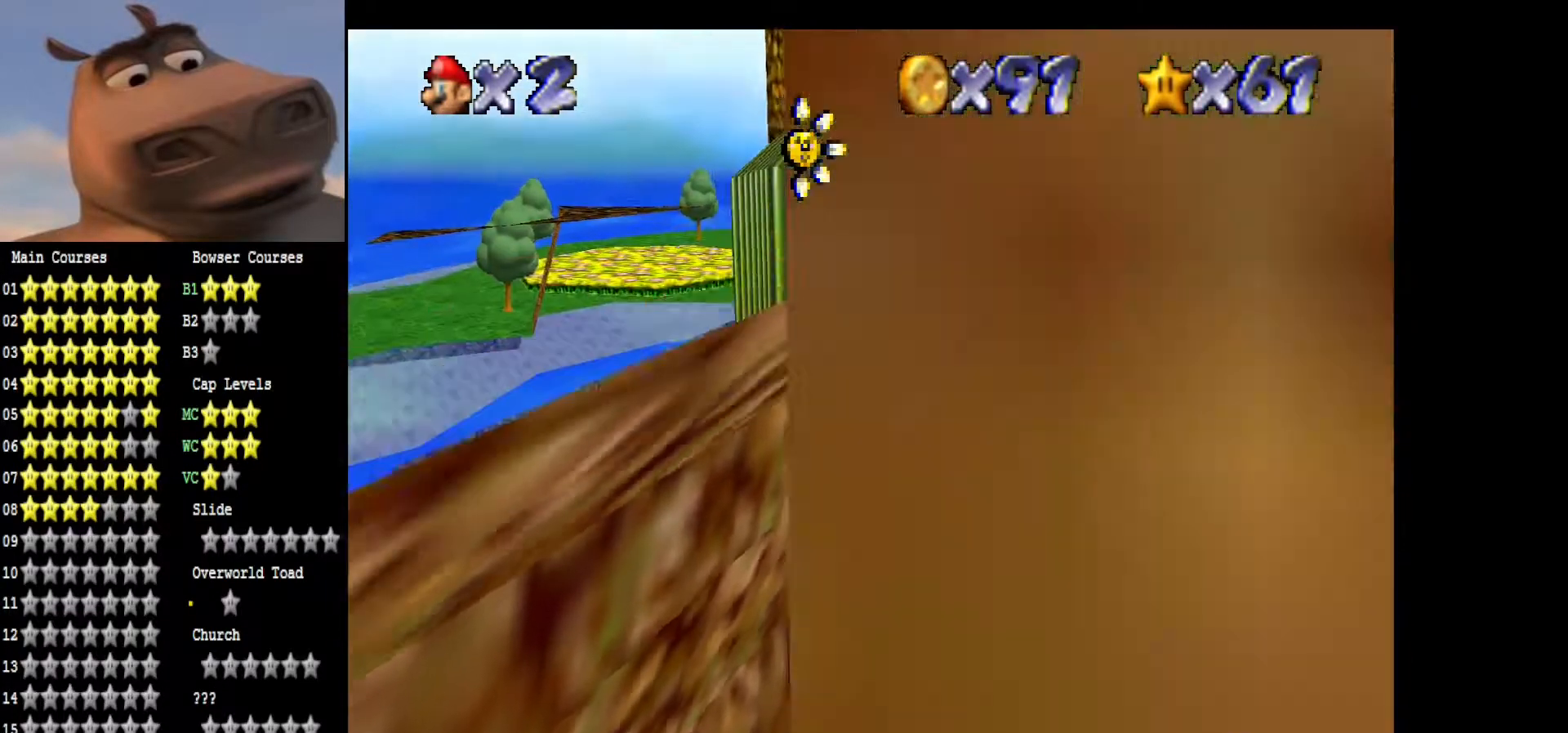
{"buttons": [], "left_stick": "up-right", "right_stick": "center", "events": [[17, "right_stick", "center"], [133, "right_stick", "right"], [283, "right_stick", "center"], [300, "left_stick", "up-right"]]}
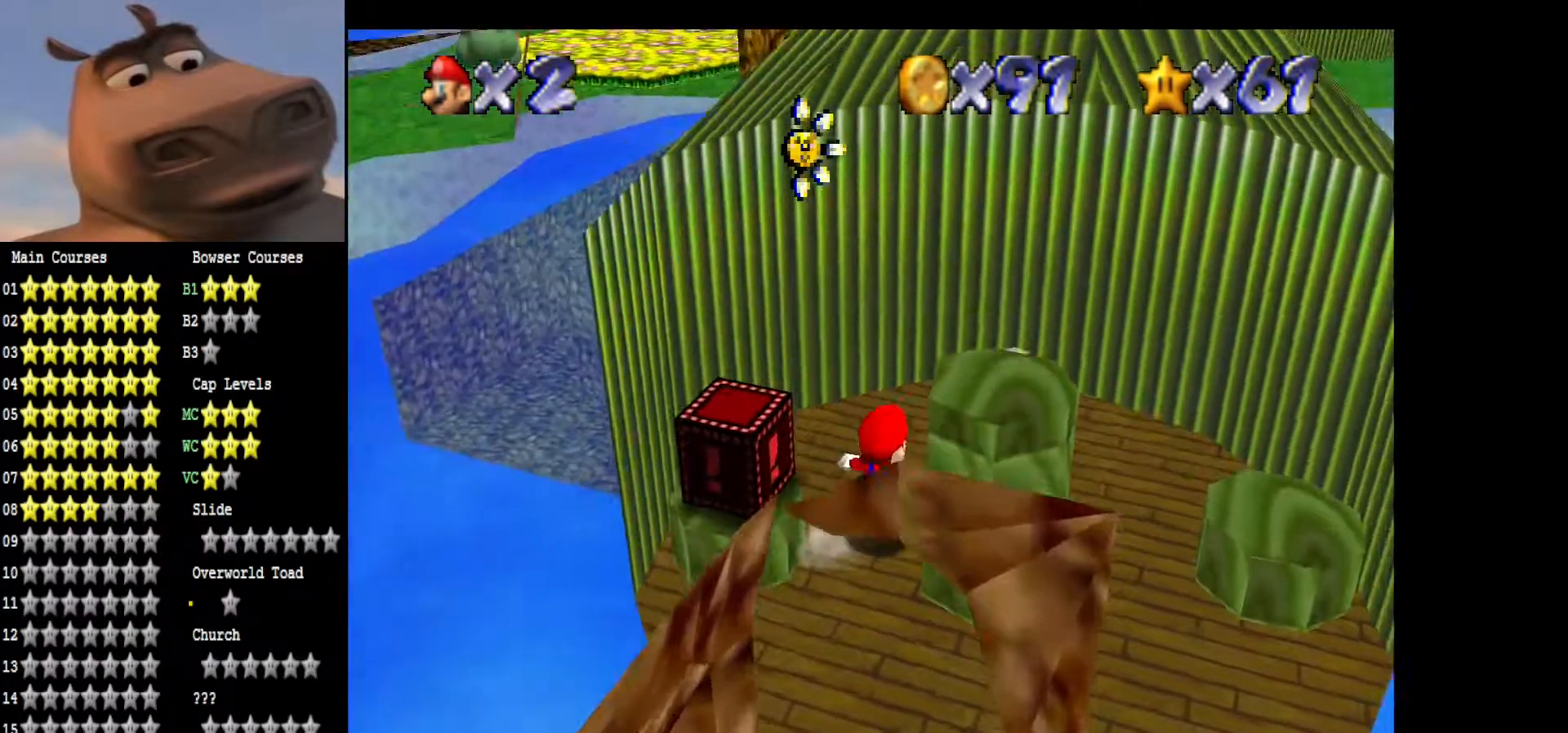
{"buttons": [], "left_stick": "center", "right_stick": "center", "events": [[33, "left_stick", "up-left"], [83, "left_stick", "down-left"], [417, "left_stick", "center"]]}
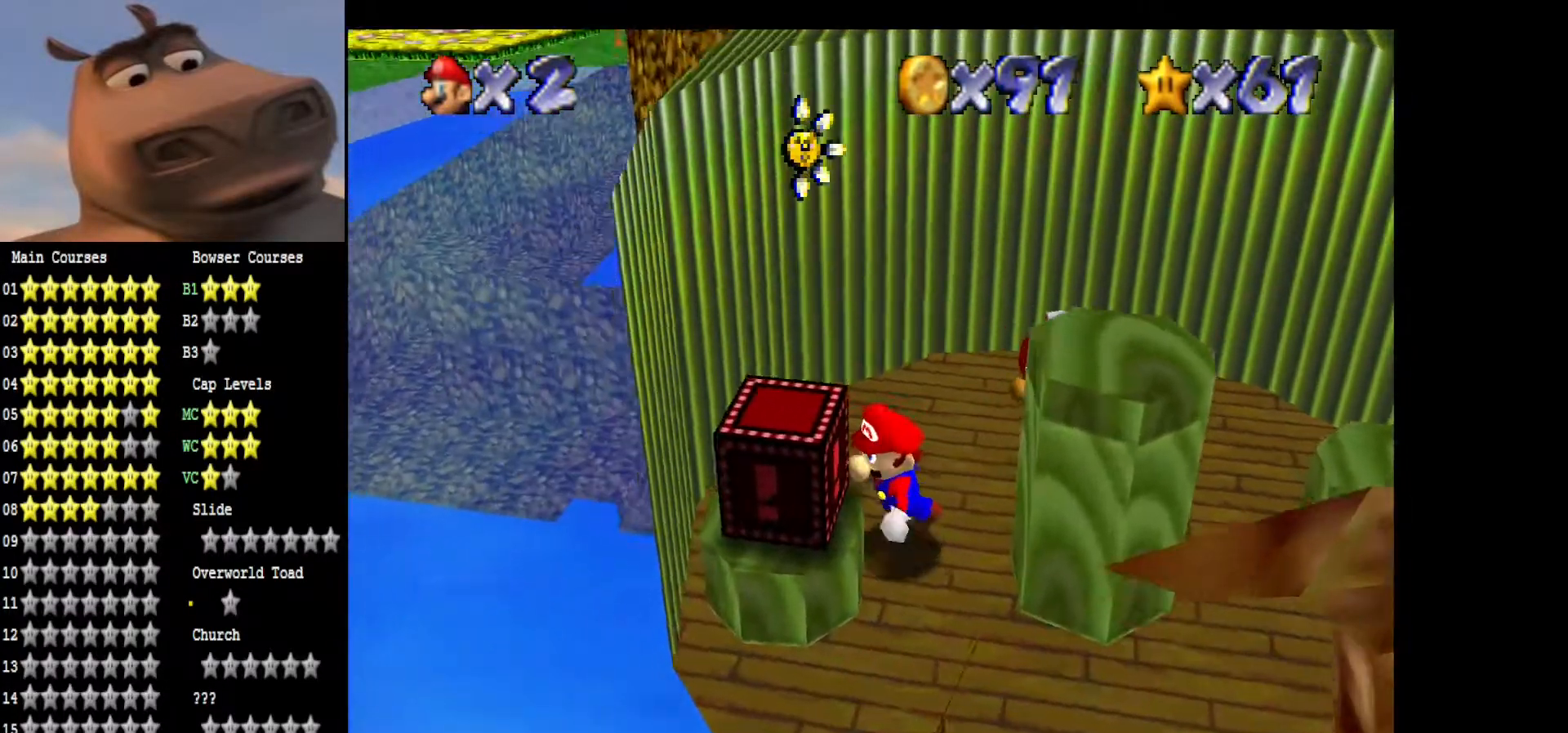
{"buttons": [], "left_stick": "center", "right_stick": "center", "events": [[67, "left_stick", "left"], [83, "B", "down"], [200, "left_stick", "center"], [233, "B", "up"]]}
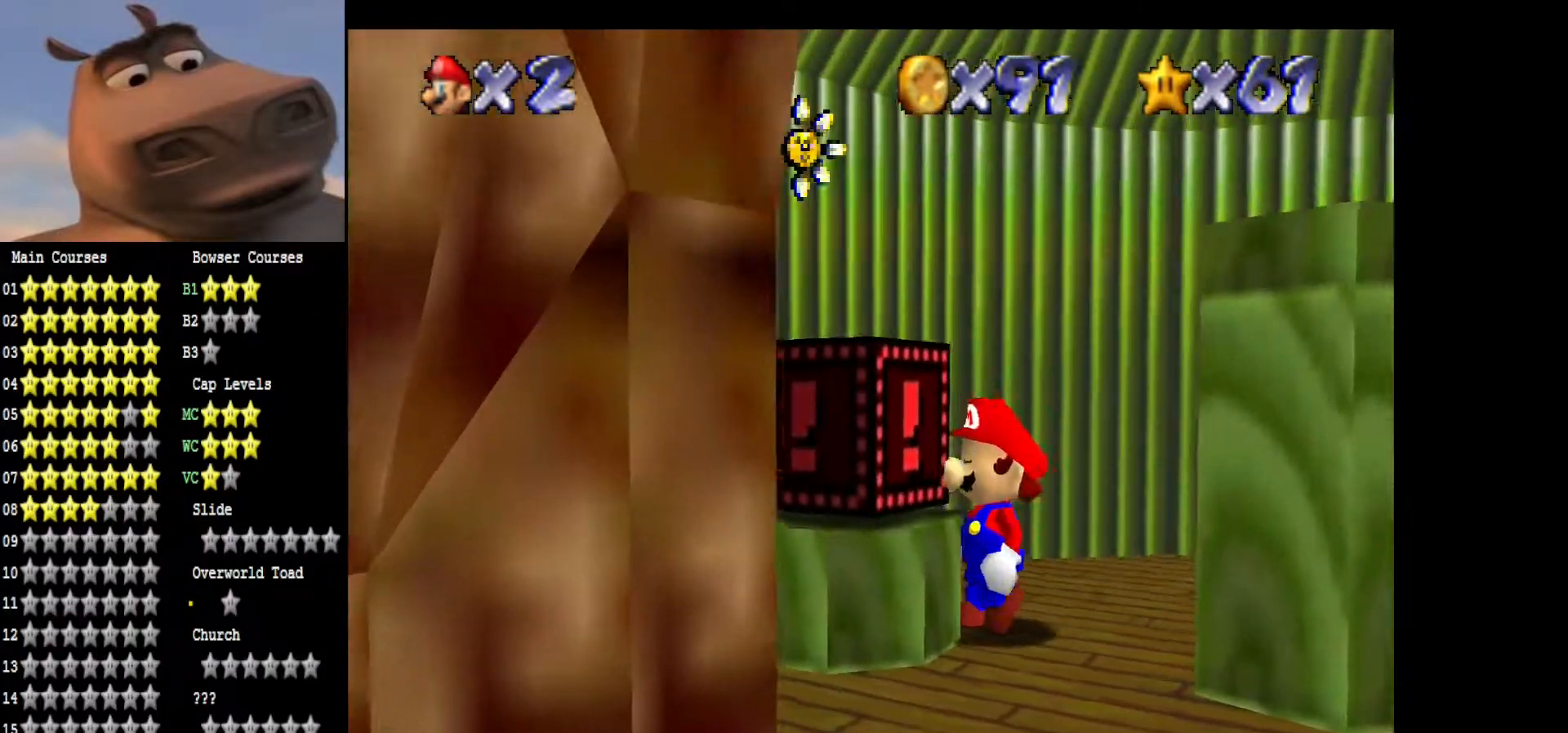
{"buttons": [], "left_stick": "center", "right_stick": "center", "events": [[150, "B", "down"], [283, "B", "up"]]}
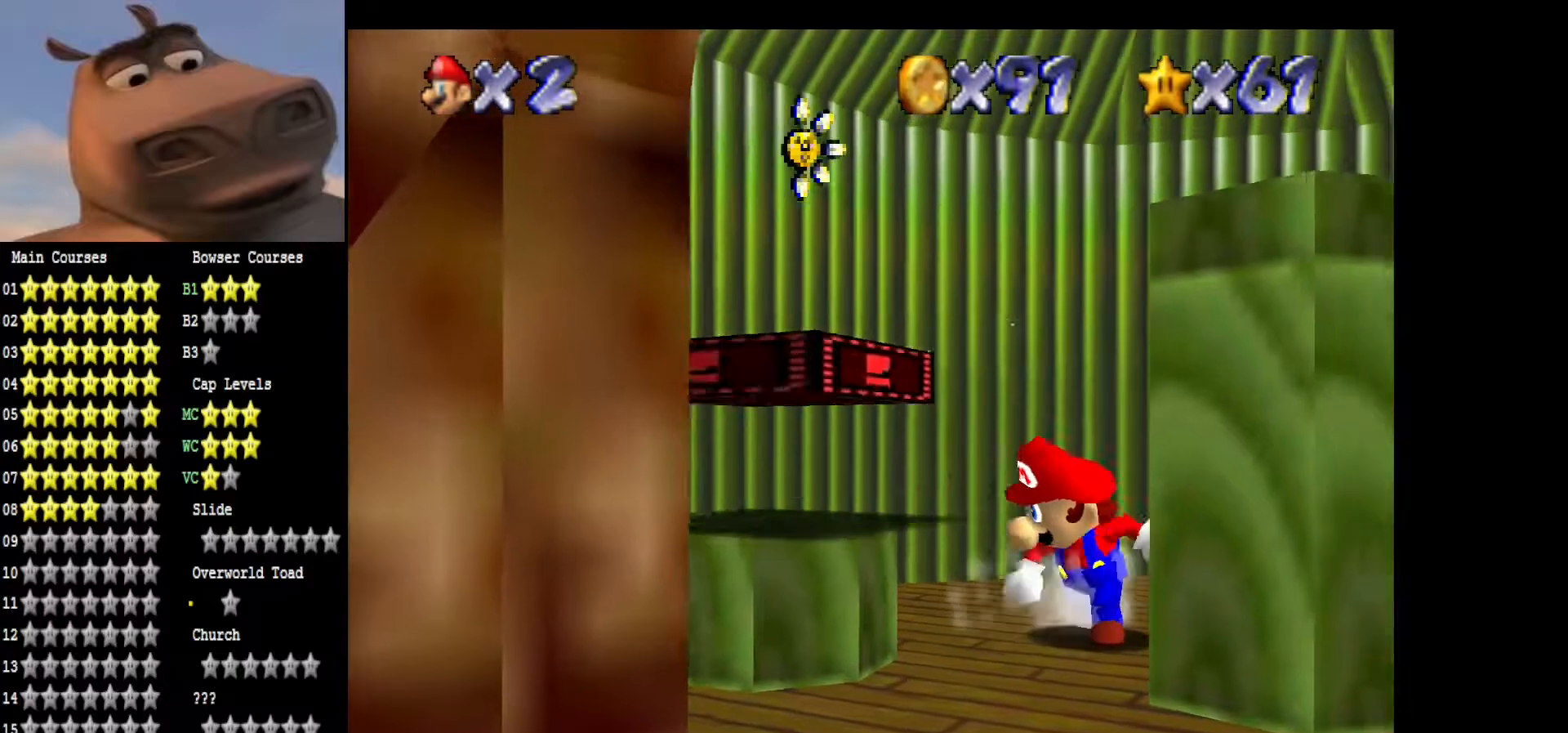
{"buttons": ["A"], "left_stick": "down-left", "right_stick": "center", "events": [[17, "right_stick", "right"], [133, "right_stick", "center"], [283, "left_stick", "left"], [467, "left_stick", "down-left"], [483, "A", "down"]]}
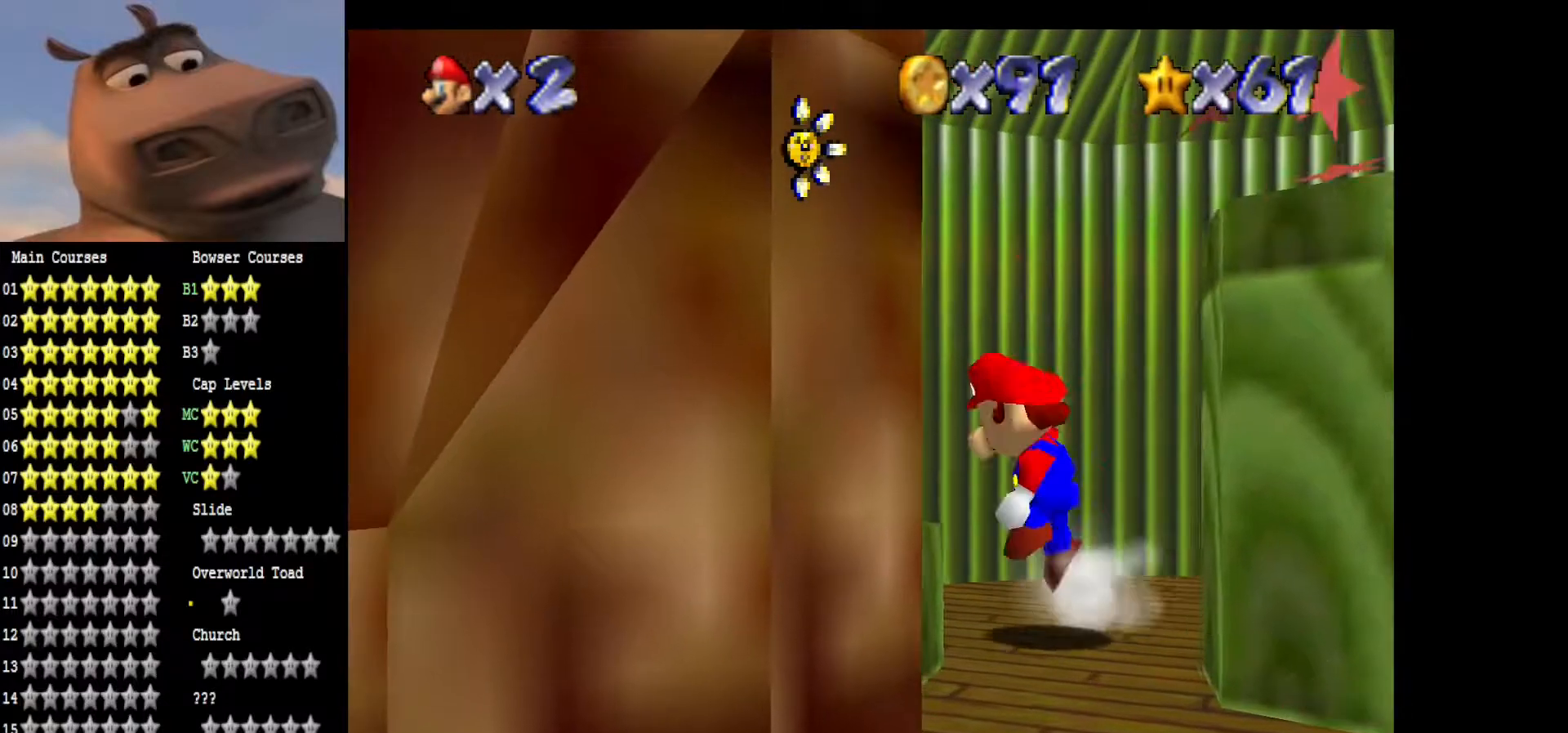
{"buttons": [], "left_stick": "down-right", "right_stick": "center", "events": [[83, "left_stick", "down"], [217, "A", "up"], [267, "left_stick", "down-right"], [300, "B", "down"], [450, "B", "up"]]}
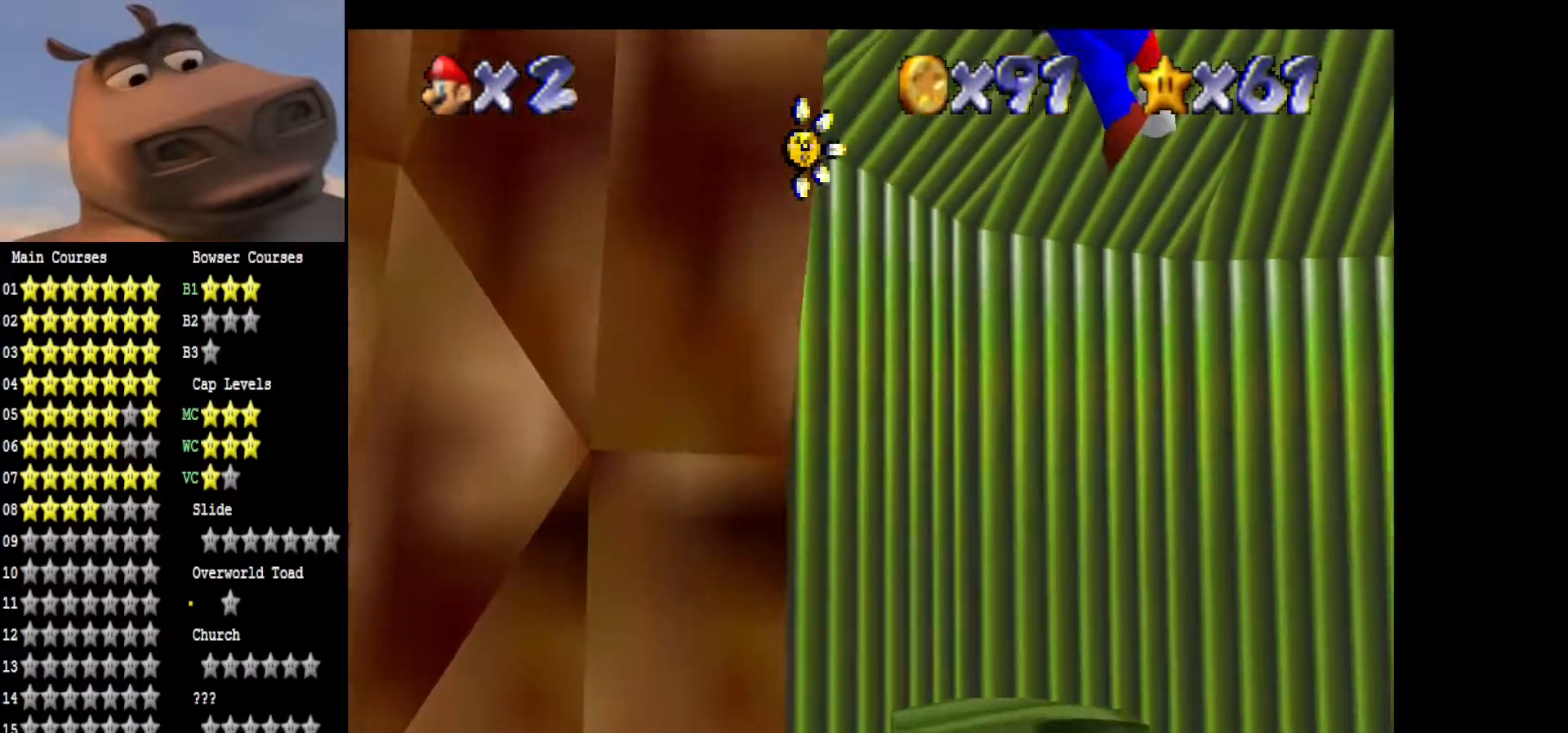
{"buttons": [], "left_stick": "down-left", "right_stick": "right", "events": [[200, "right_stick", "right"], [300, "left_stick", "down"], [333, "right_stick", "center"], [417, "right_stick", "right"], [500, "left_stick", "down-left"]]}
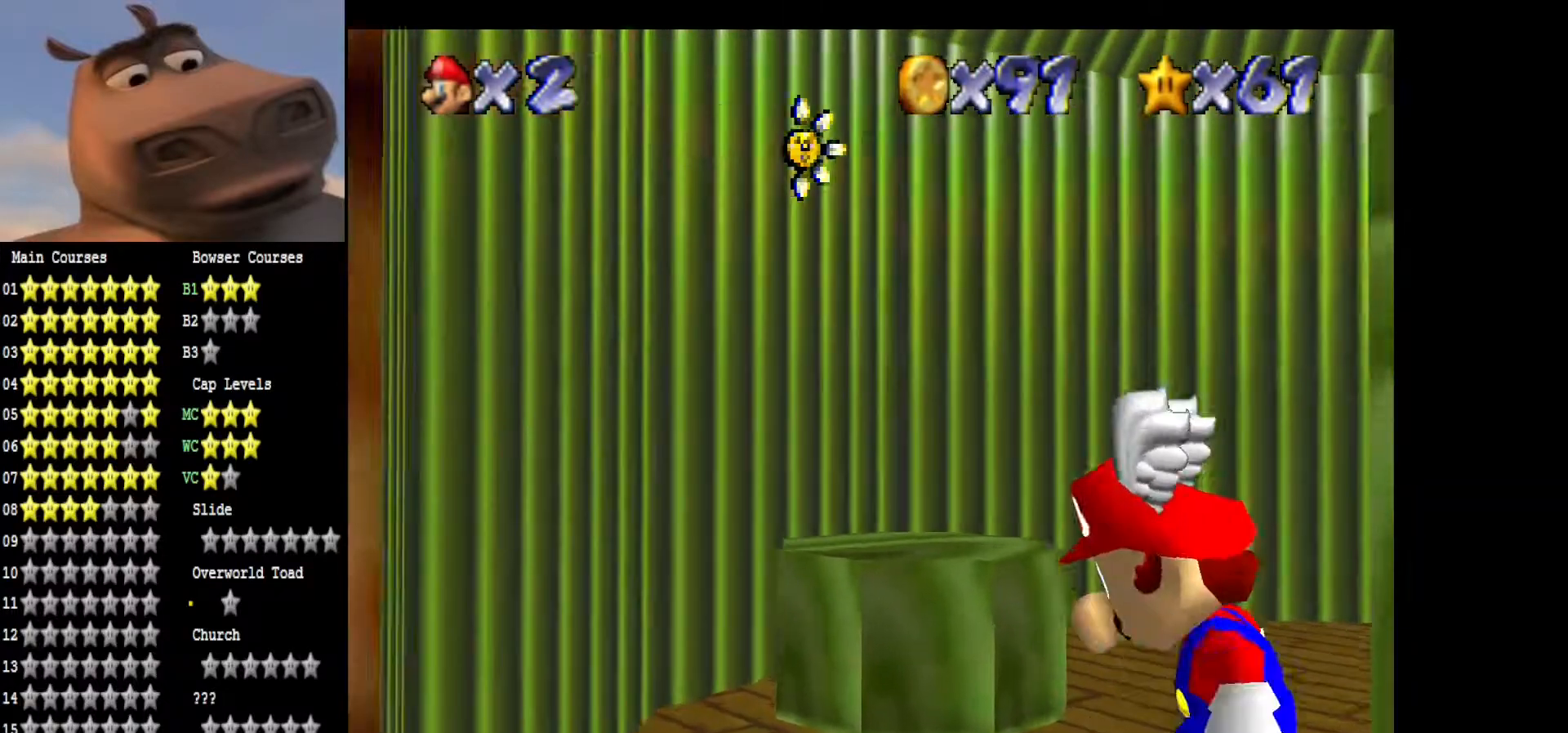
{"buttons": [], "left_stick": "down-left", "right_stick": "center", "events": [[67, "right_stick", "center"], [150, "right_stick", "right"], [300, "right_stick", "center"]]}